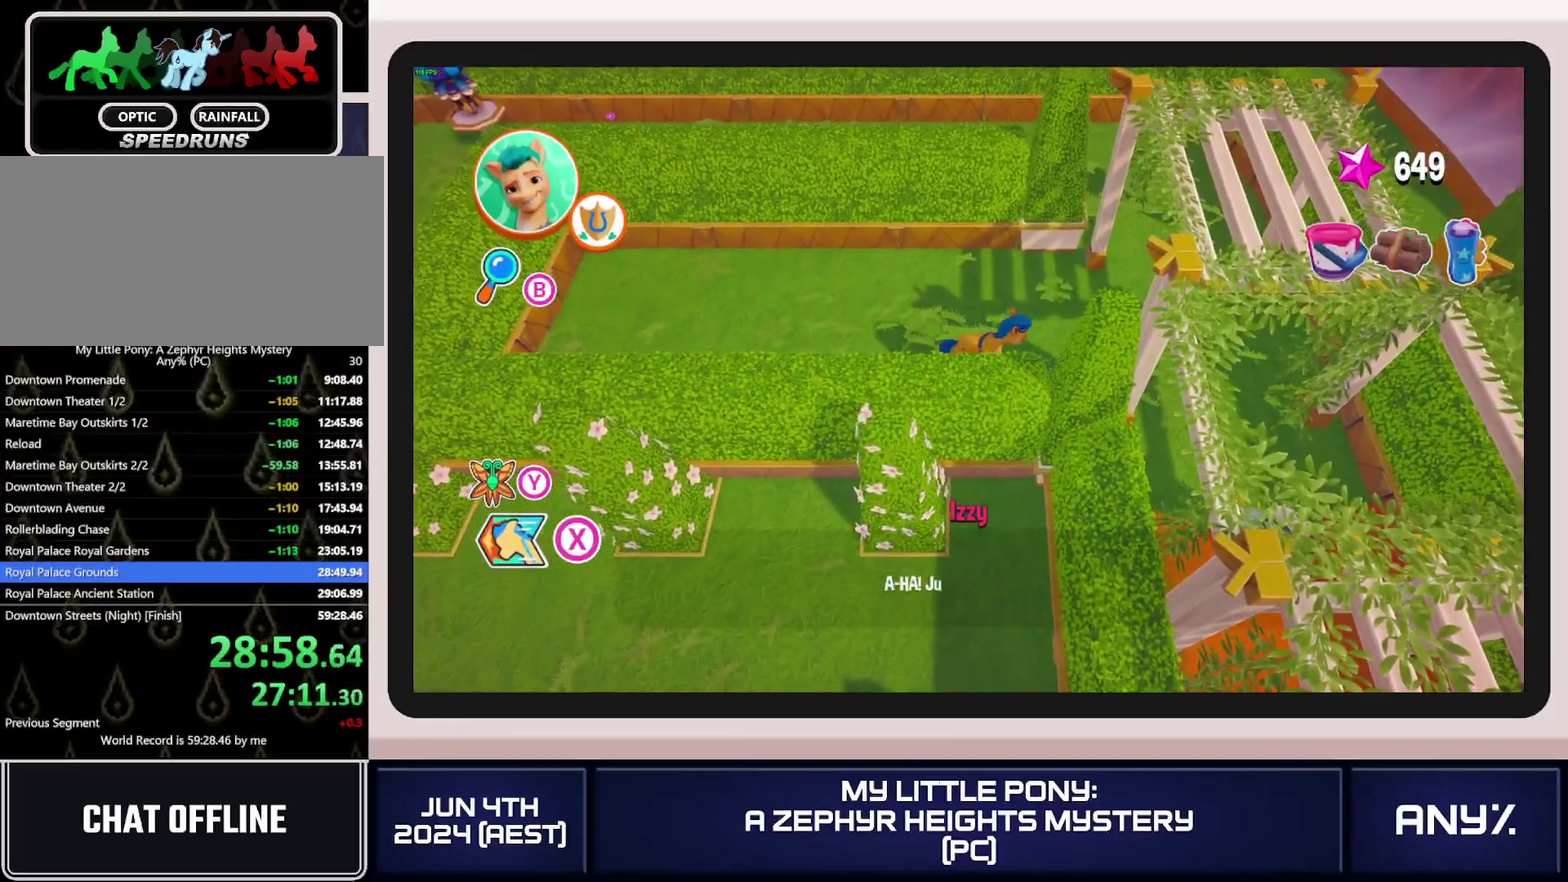
Gameplay with a controller (Xbox layout); each line is a JSON object with the inputs held at the frame after it. "events" lists button and stick changes between this image and that frame as [ms after this image, input, new state], when the widget could be followed in between. This document gives stick clicks only as held states, not as events. Not read: keyboard_mouse.
{"buttons": ["X"], "left_stick": "down-right", "right_stick": "center", "events": [[67, "left_stick", "down-right"], [117, "X", "down"]]}
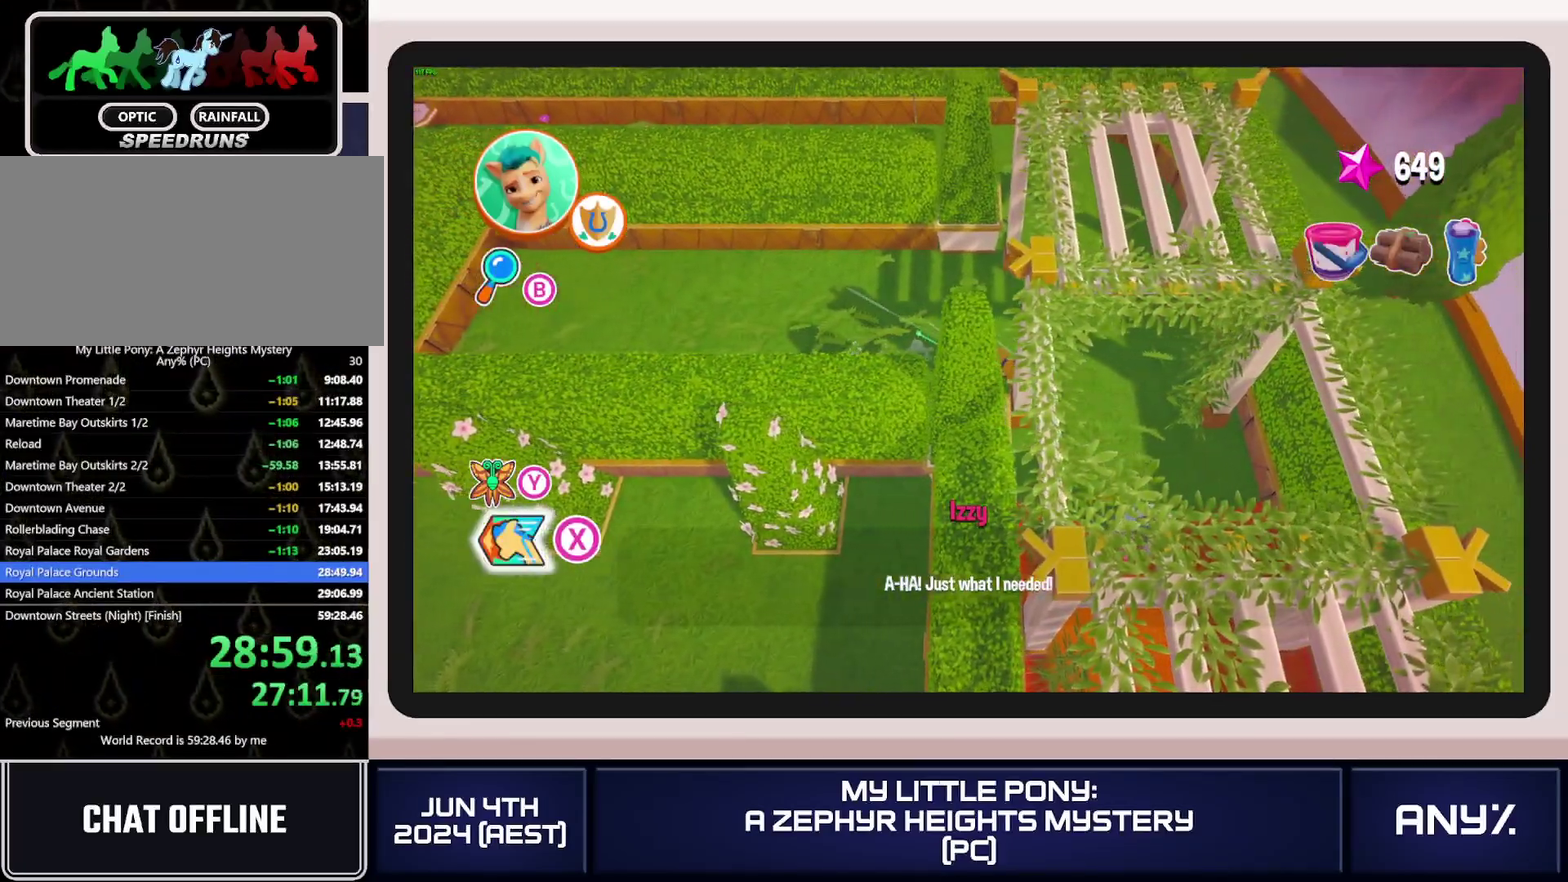
{"buttons": ["X"], "left_stick": "down-right", "right_stick": "center", "events": [[16, "left_stick", "down"], [66, "left_stick", "down-right"], [200, "left_stick", "right"], [400, "X", "up"], [400, "left_stick", "down-right"], [483, "X", "down"]]}
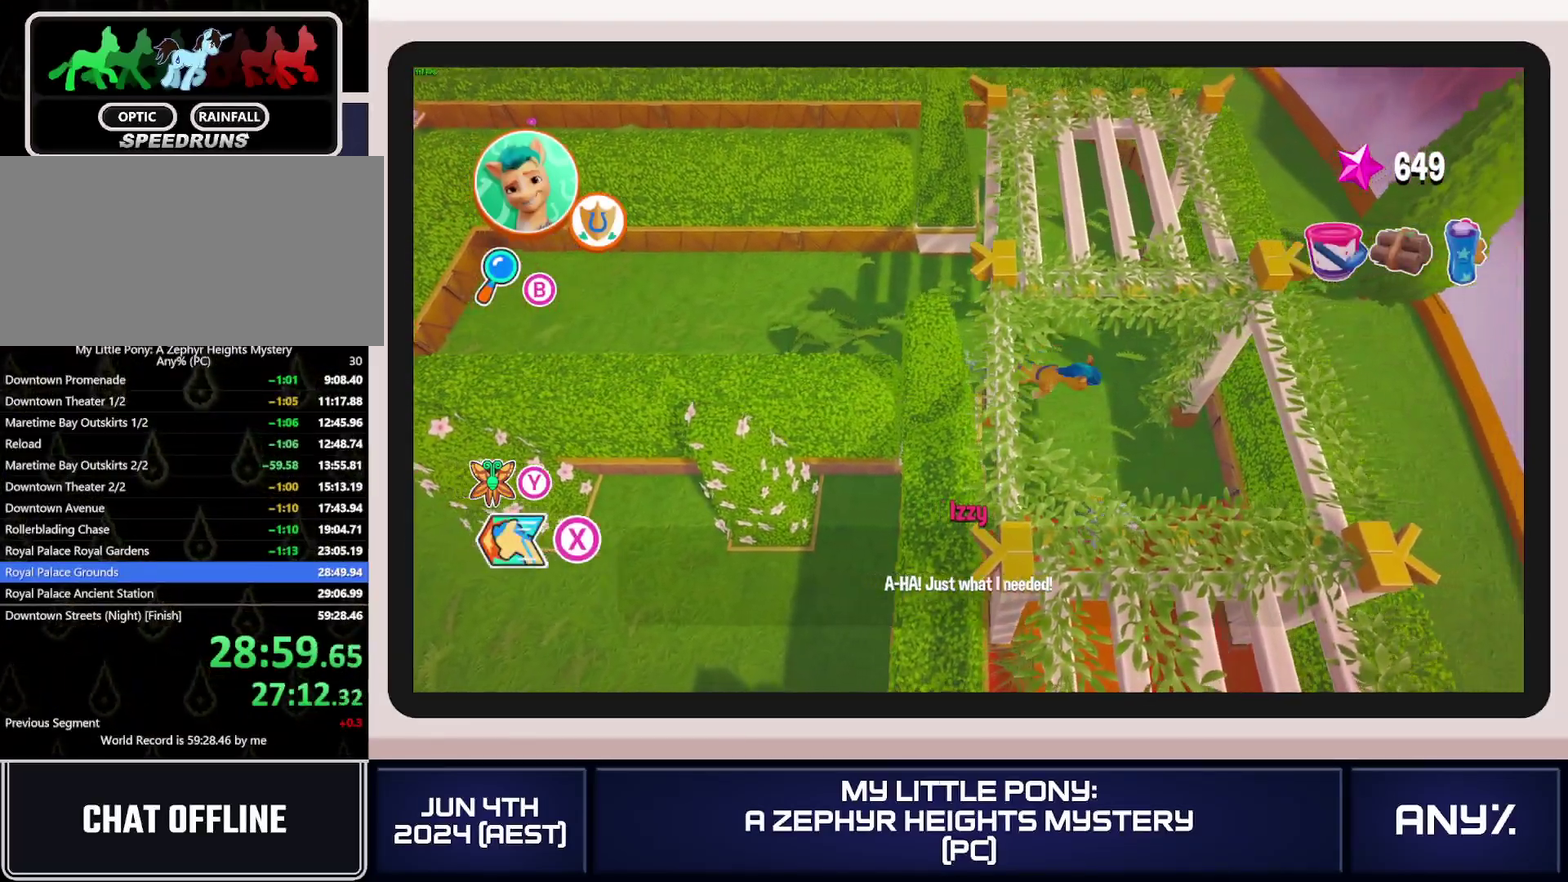
{"buttons": ["X"], "left_stick": "down", "right_stick": "center", "events": [[33, "left_stick", "down"]]}
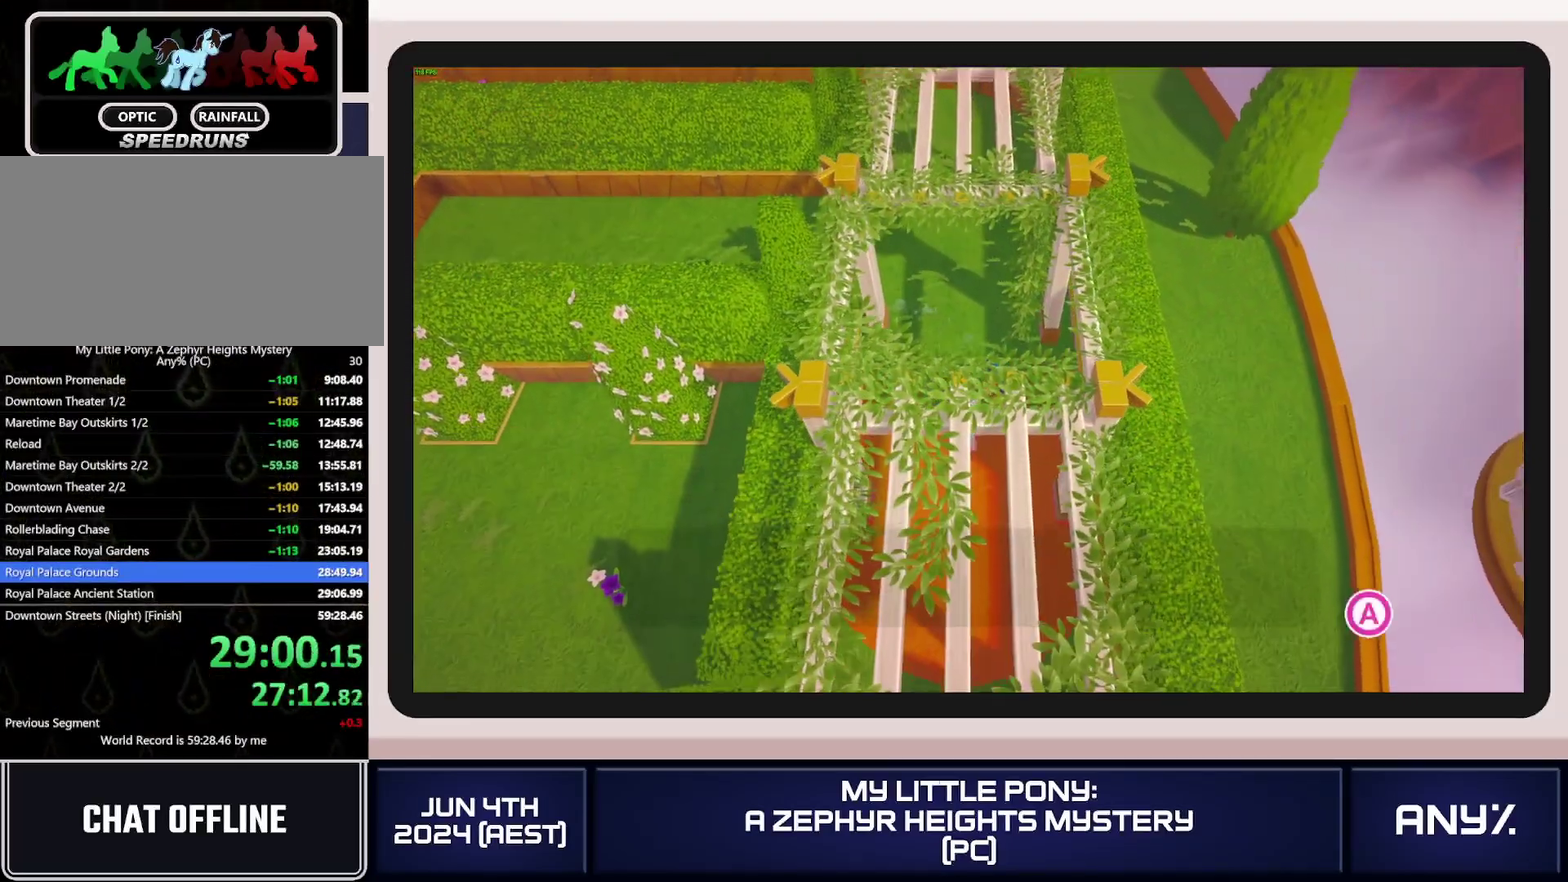
{"buttons": [], "left_stick": "center", "right_stick": "center", "events": [[33, "X", "up"], [100, "A", "down"], [116, "left_stick", "center"], [166, "A", "up"], [233, "A", "down"], [283, "A", "up"], [333, "A", "down"], [417, "A", "up"]]}
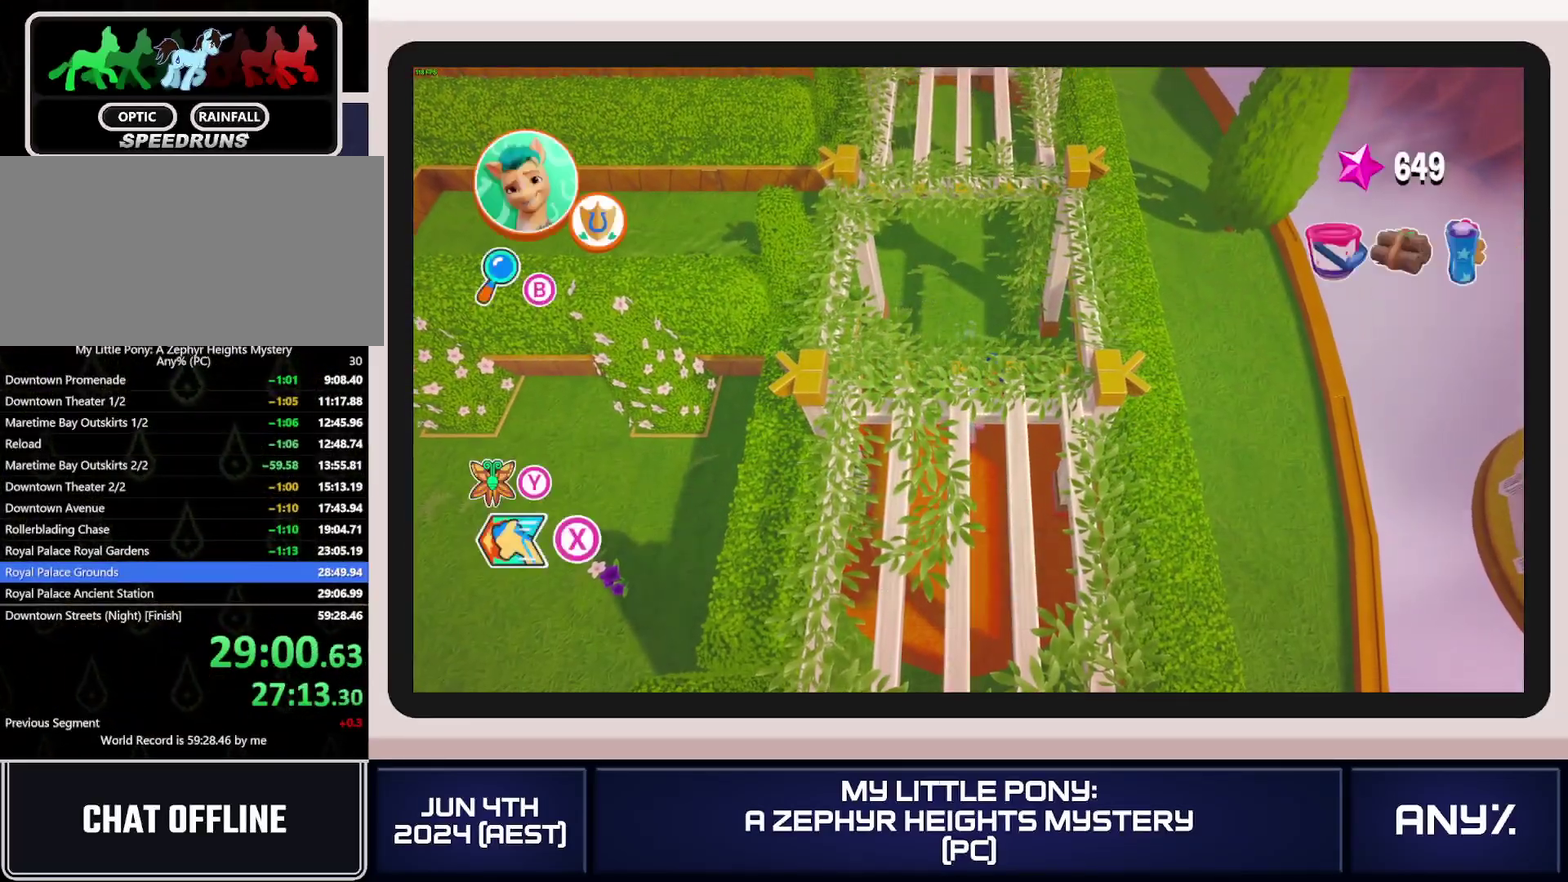
{"buttons": [], "left_stick": "center", "right_stick": "center", "events": [[50, "A", "down"], [117, "A", "up"]]}
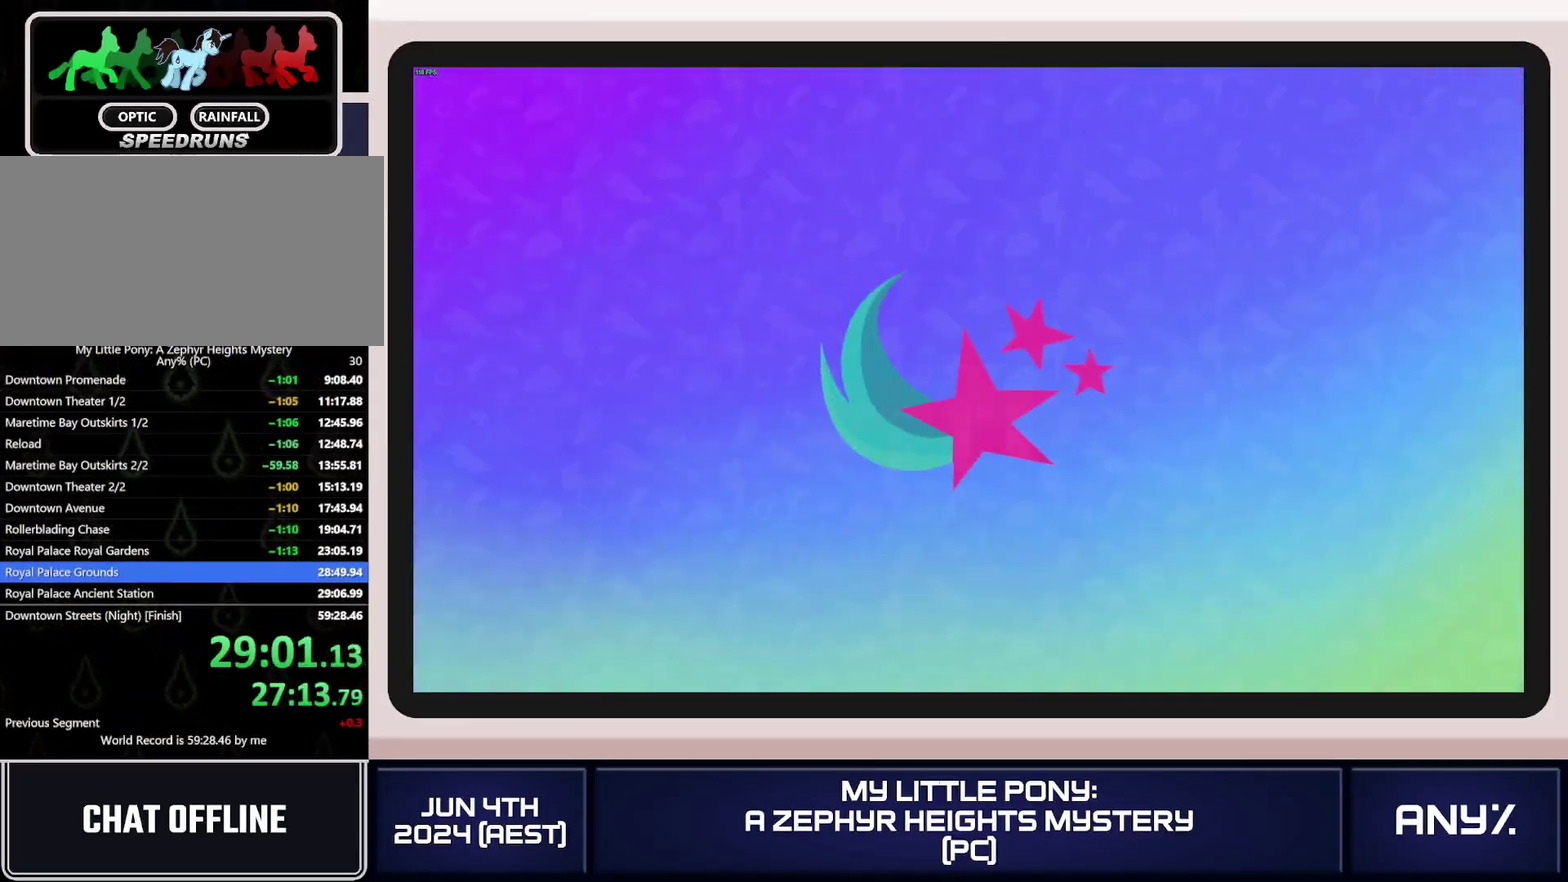
{"buttons": [], "left_stick": "down", "right_stick": "center", "events": [[383, "A", "down"], [433, "A", "up"], [483, "left_stick", "down"]]}
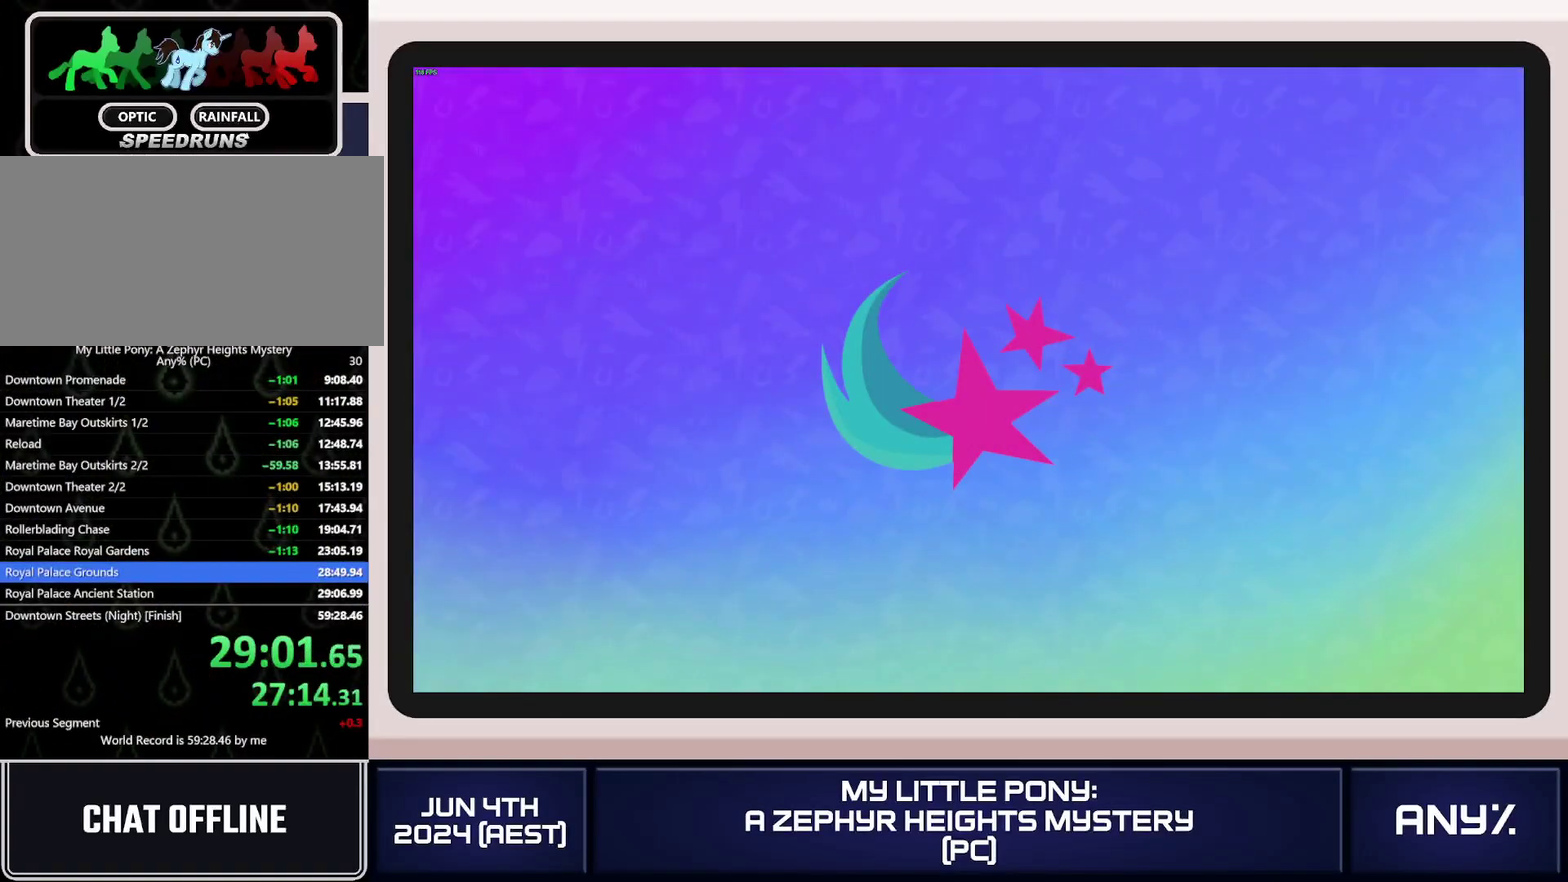
{"buttons": [], "left_stick": "down", "right_stick": "center", "events": [[33, "A", "down"], [117, "A", "up"], [184, "A", "down"], [267, "A", "up"]]}
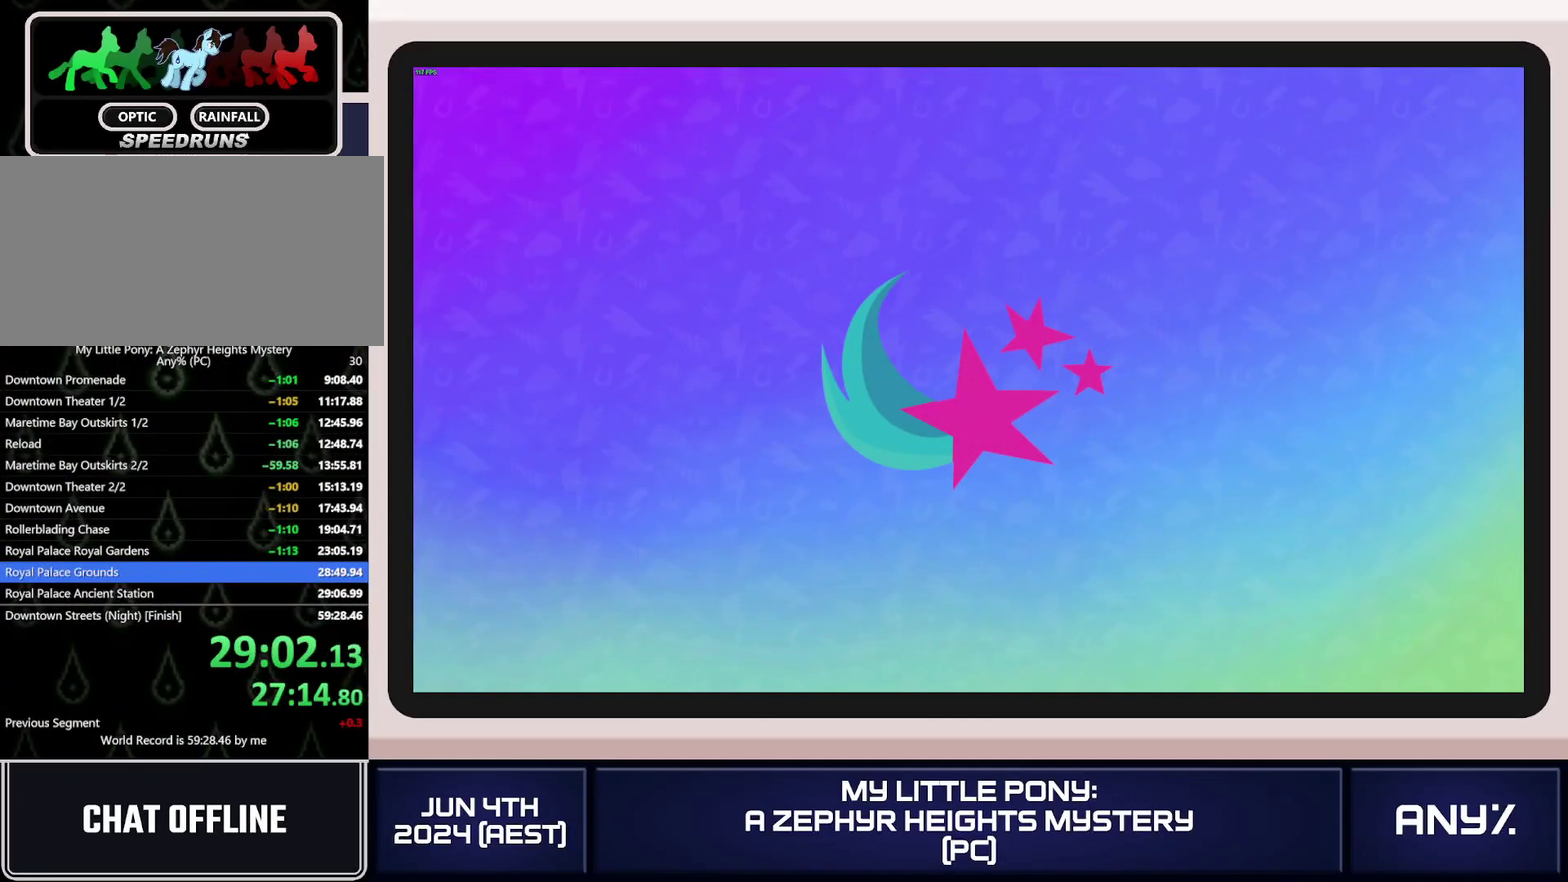
{"buttons": [], "left_stick": "down", "right_stick": "center", "events": []}
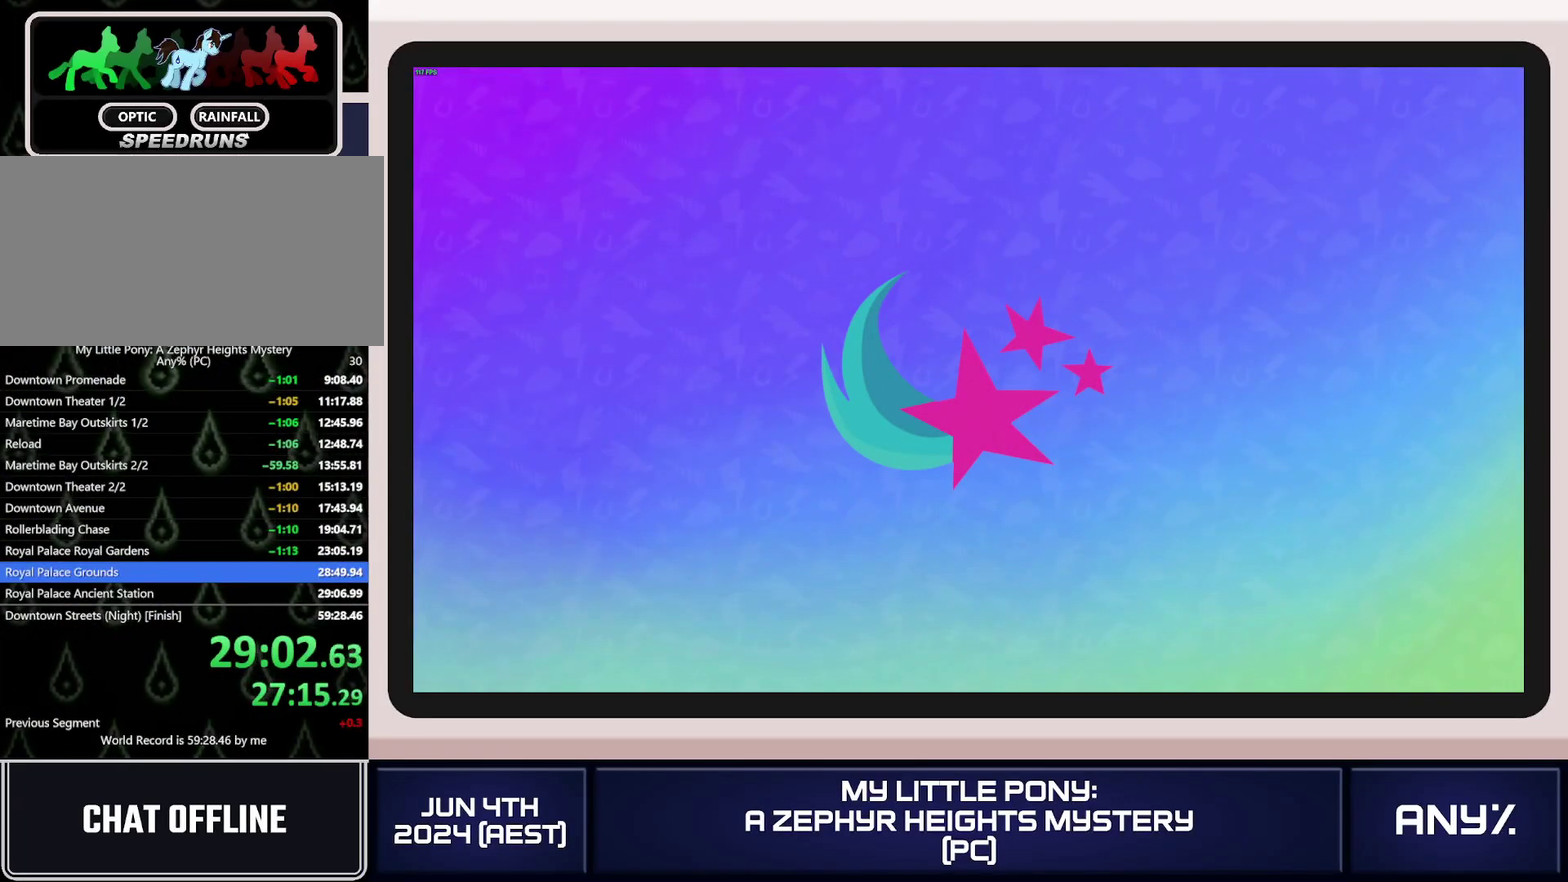
{"buttons": [], "left_stick": "down", "right_stick": "center", "events": []}
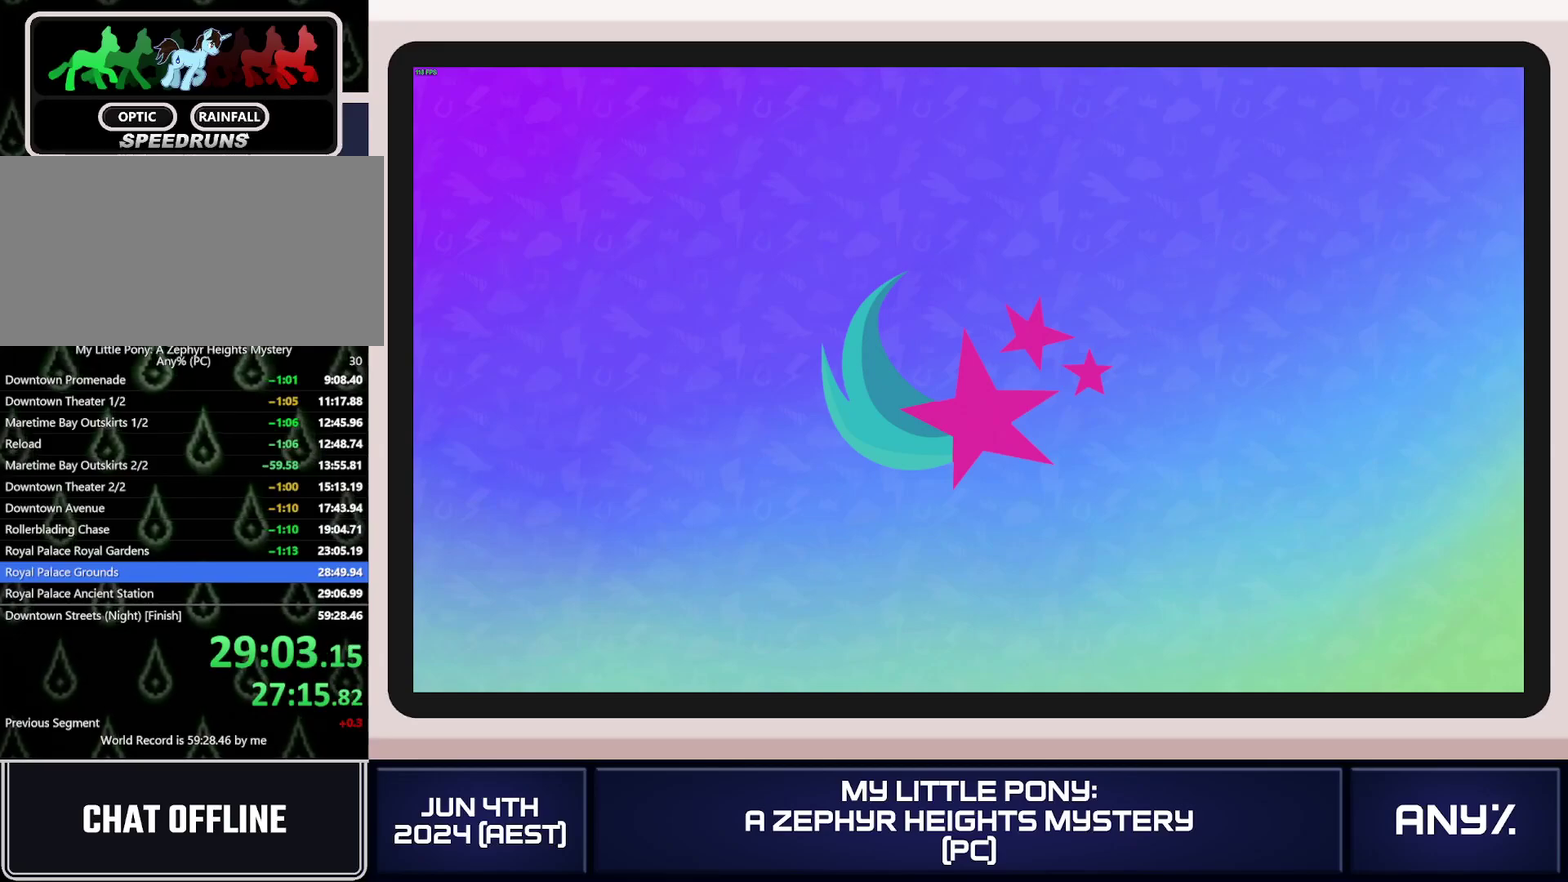
{"buttons": ["X"], "left_stick": "down", "right_stick": "center", "events": [[500, "X", "down"]]}
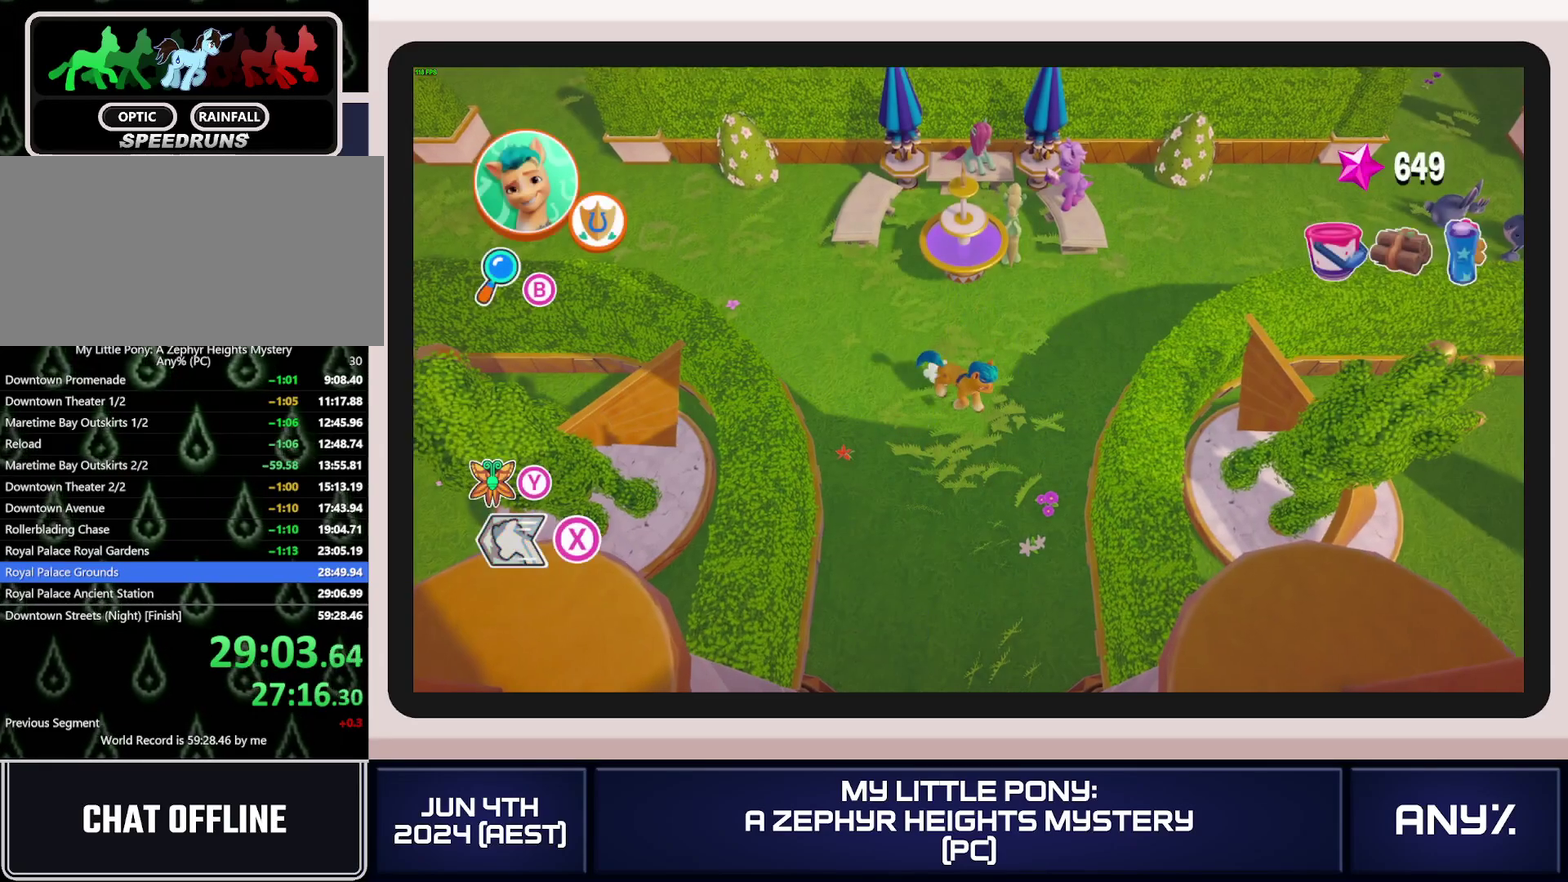
{"buttons": ["X"], "left_stick": "down", "right_stick": "center", "events": []}
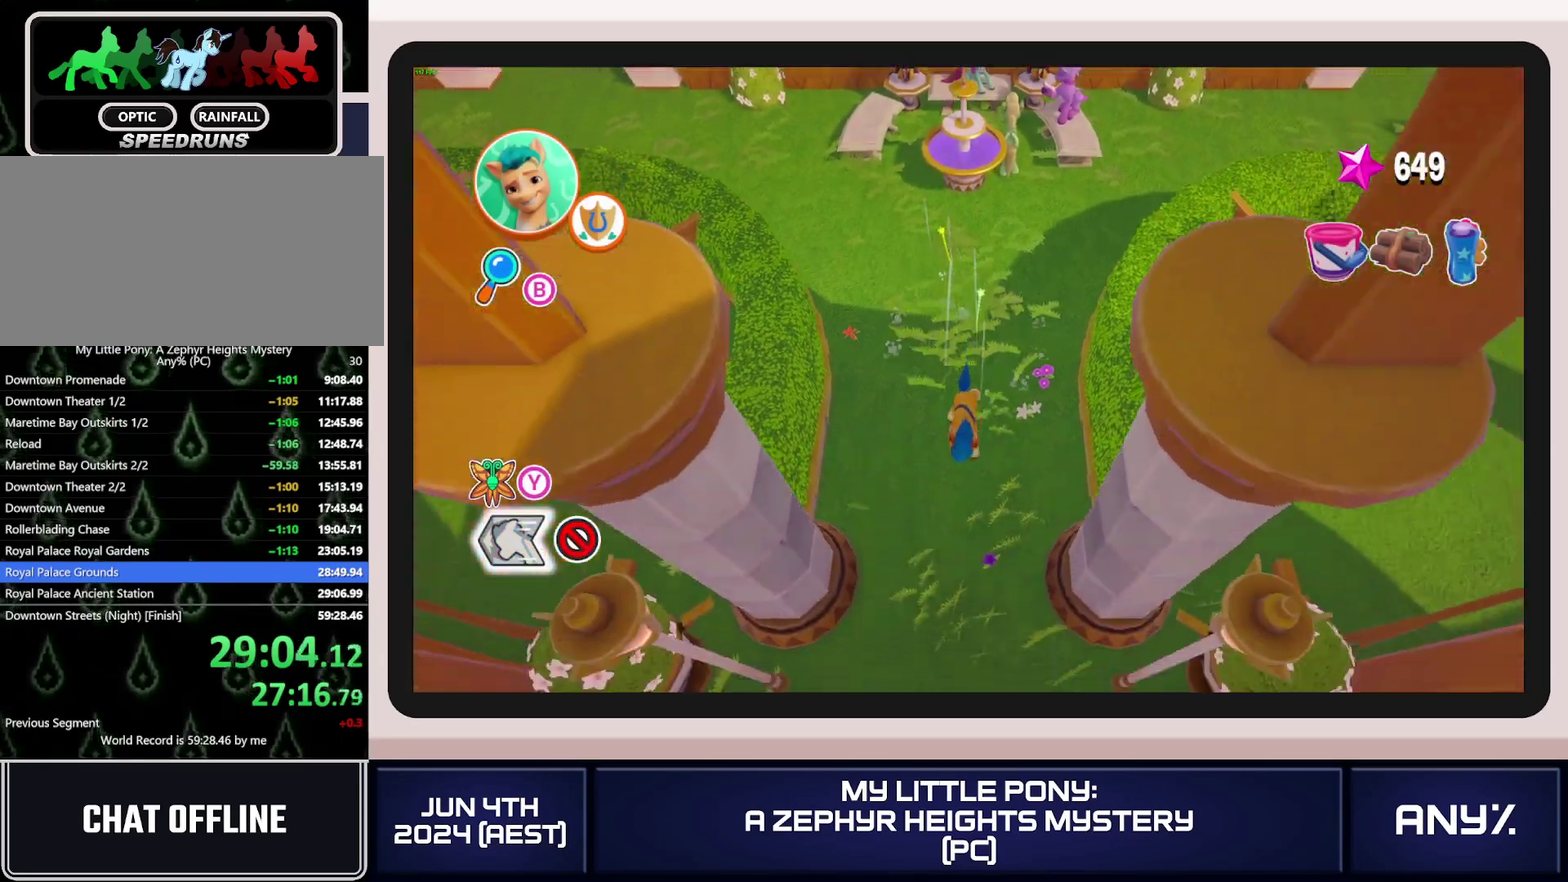
{"buttons": ["X"], "left_stick": "down", "right_stick": "center"}
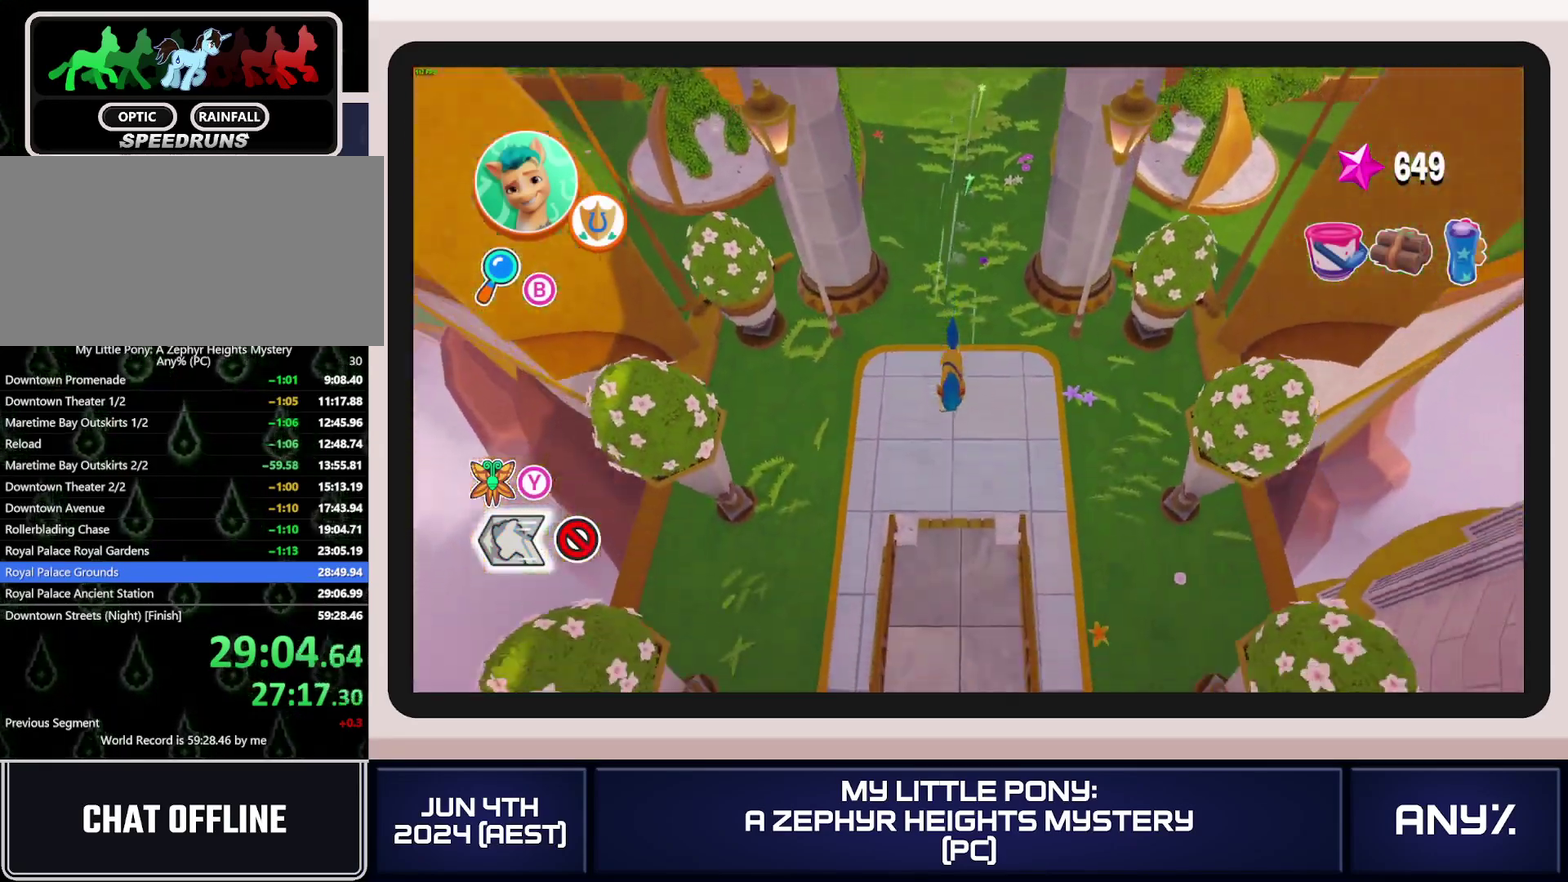
{"buttons": ["X"], "left_stick": "down", "right_stick": "center"}
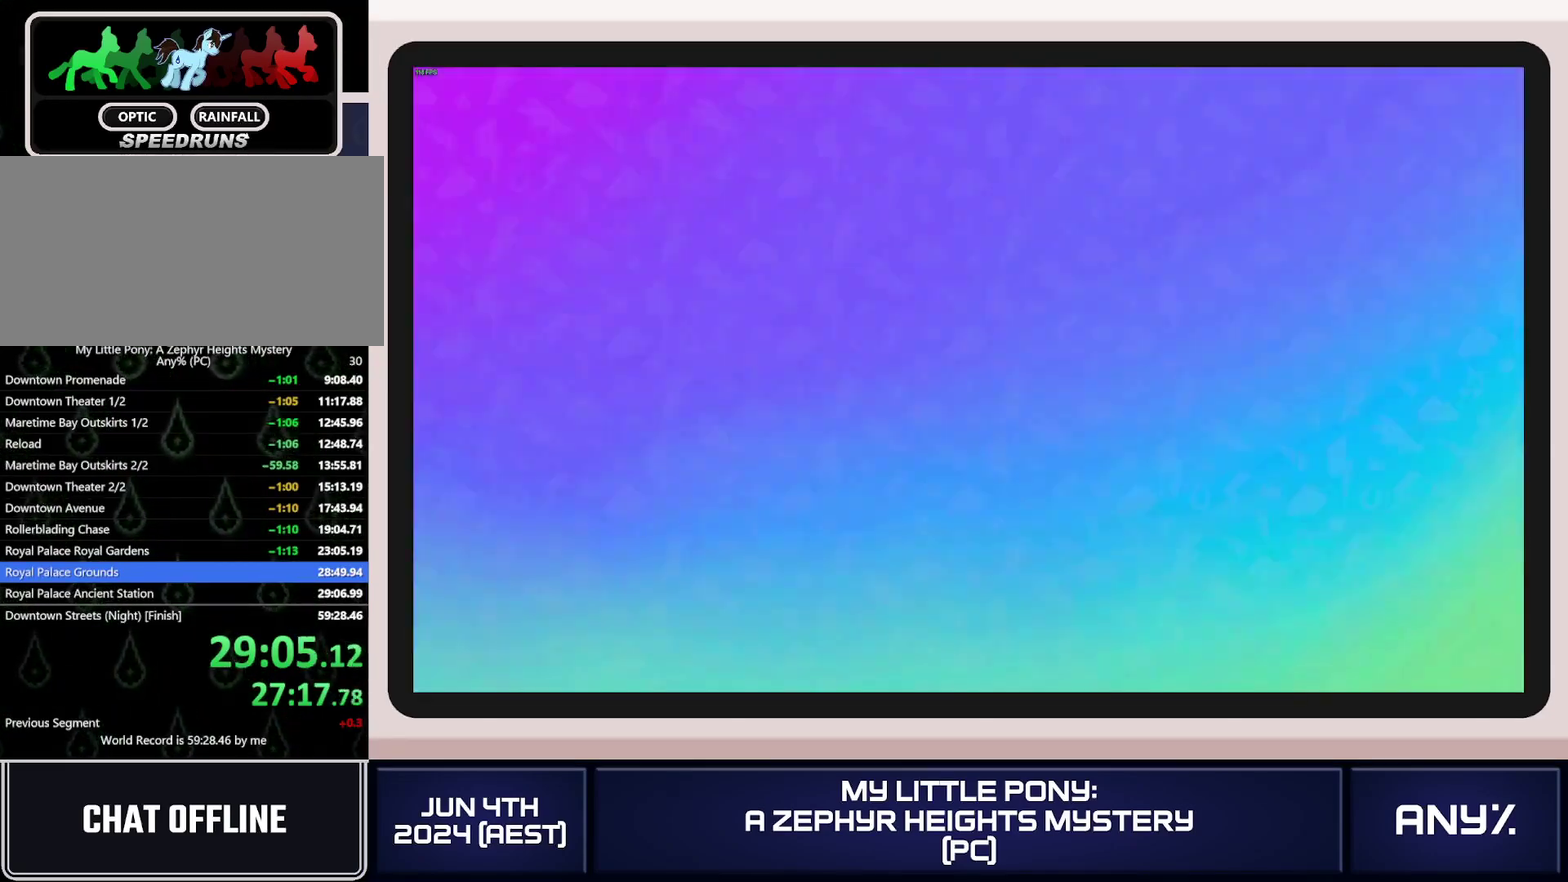
{"buttons": [], "left_stick": "down", "right_stick": "center", "events": [[433, "X", "up"]]}
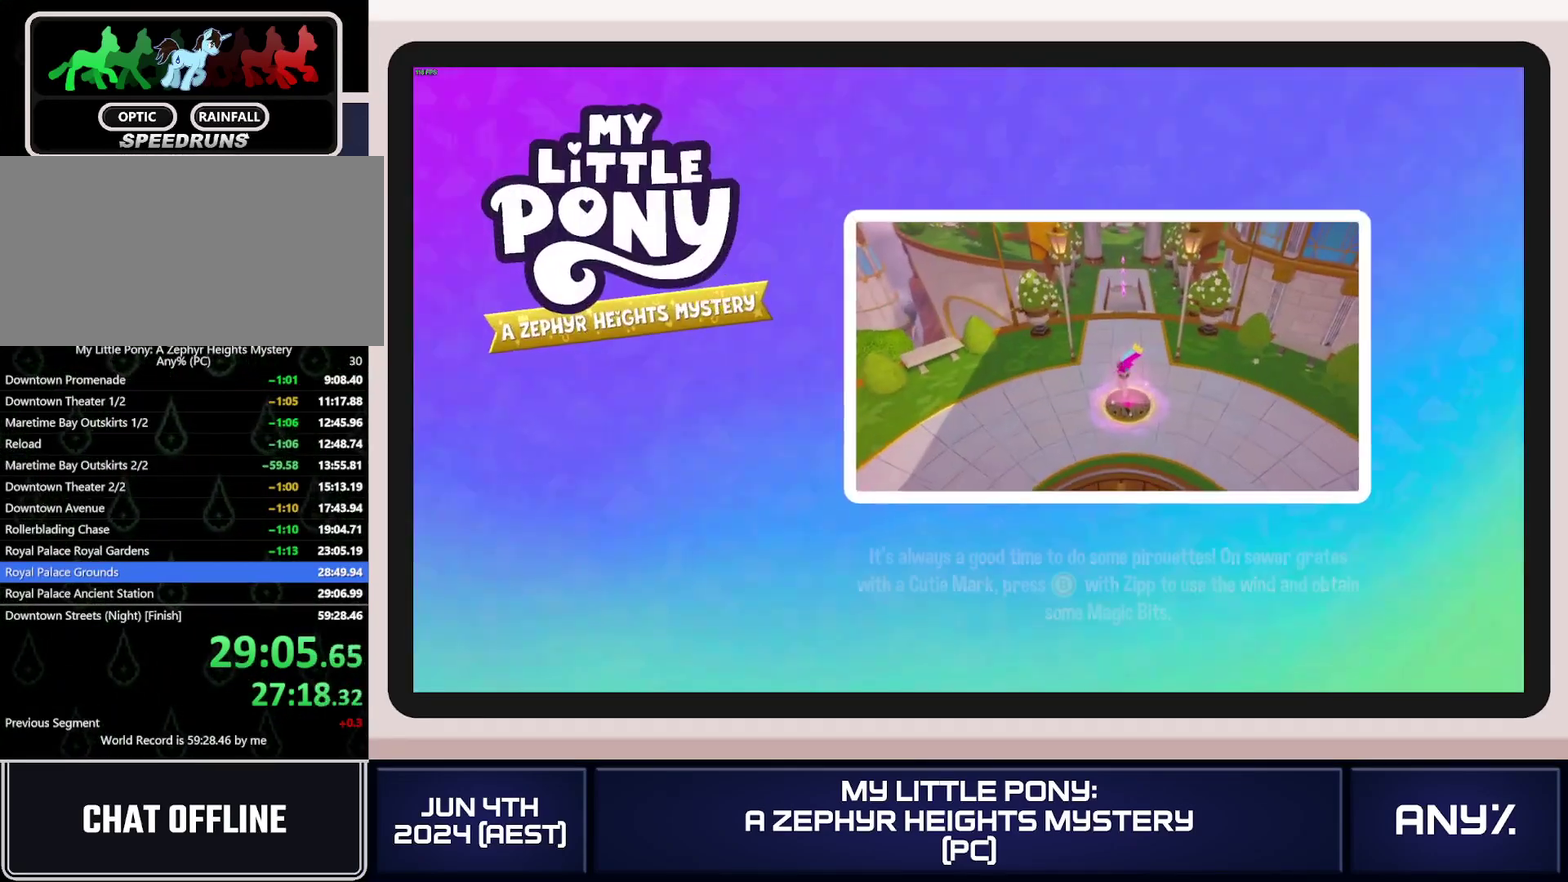
{"buttons": [], "left_stick": "center", "right_stick": "center", "events": [[200, "A", "down"], [284, "left_stick", "center"], [300, "A", "up"], [384, "A", "down"], [451, "A", "up"]]}
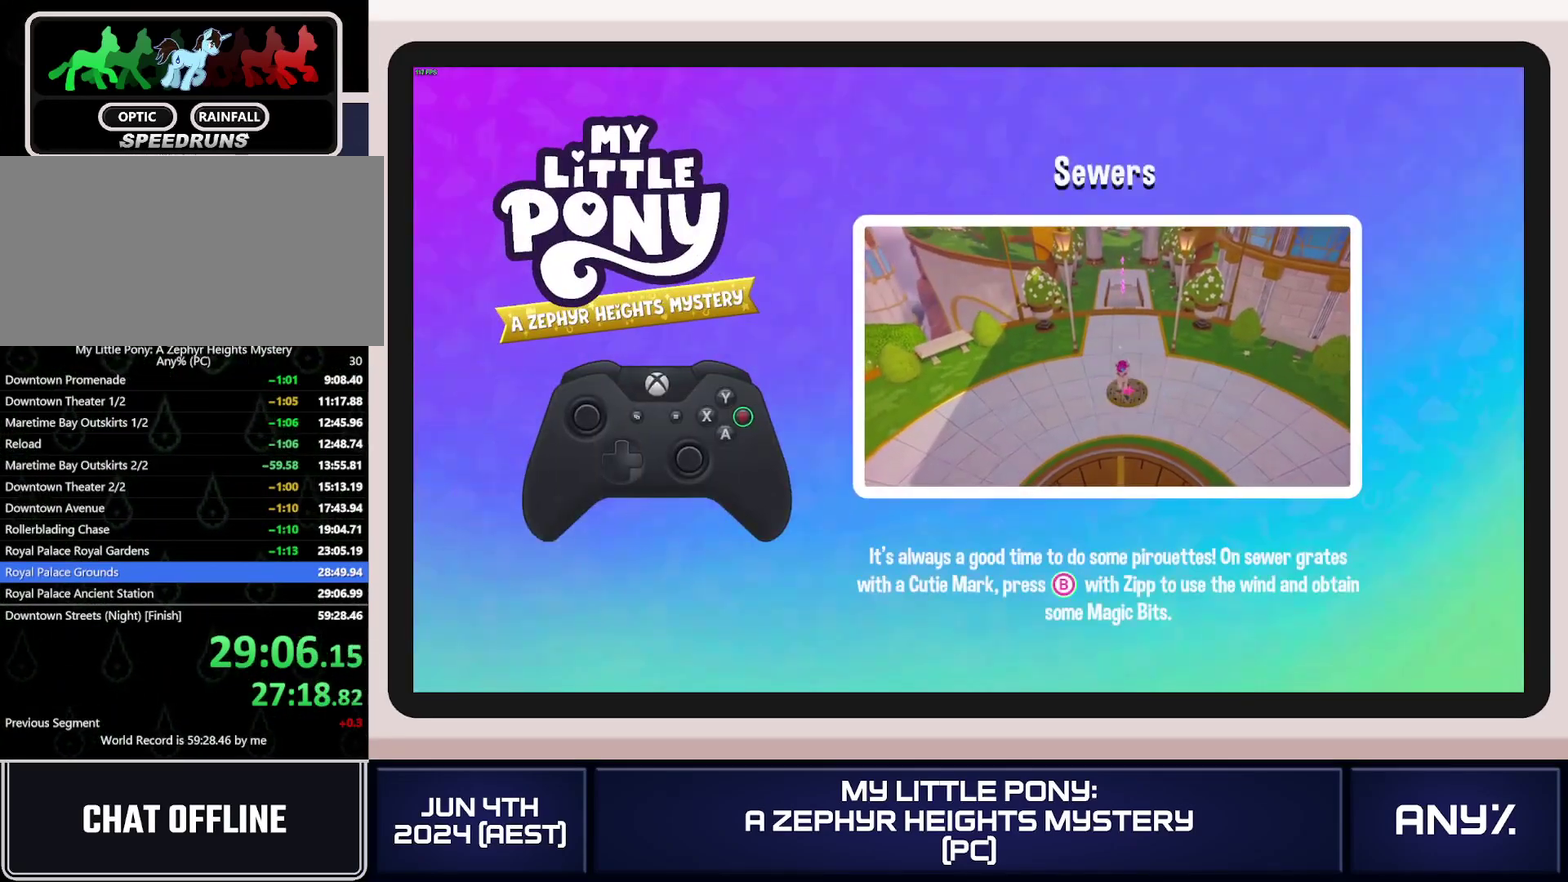
{"buttons": ["A"], "left_stick": "center", "right_stick": "center", "events": [[16, "A", "down"], [83, "A", "up"], [166, "A", "down"], [233, "A", "up"], [367, "A", "down"], [417, "A", "up"], [500, "A", "down"]]}
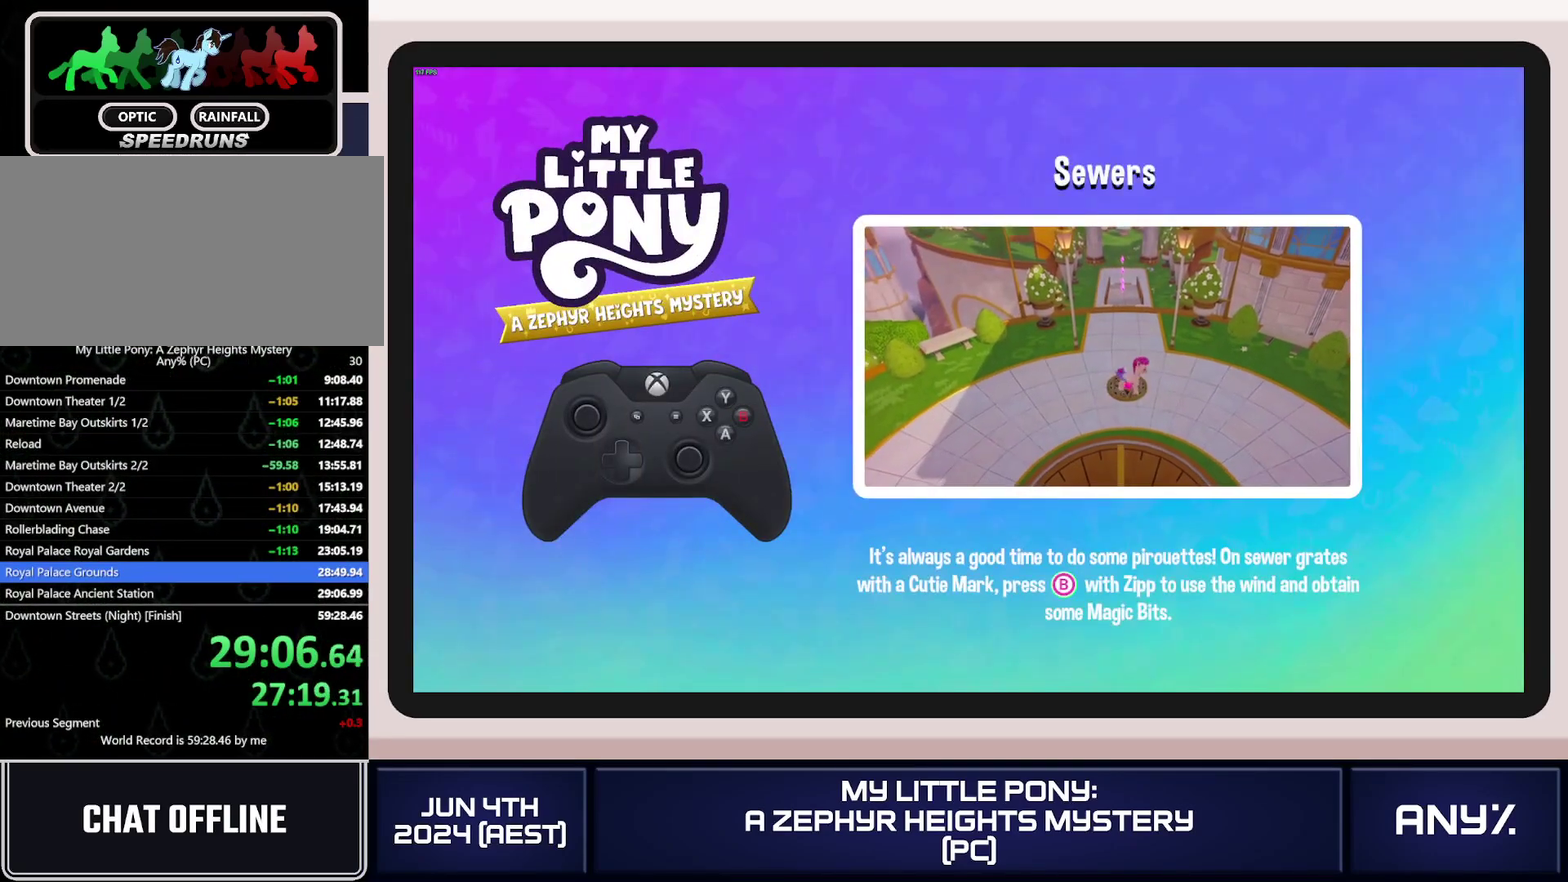
{"buttons": ["A"], "left_stick": "center", "right_stick": "center"}
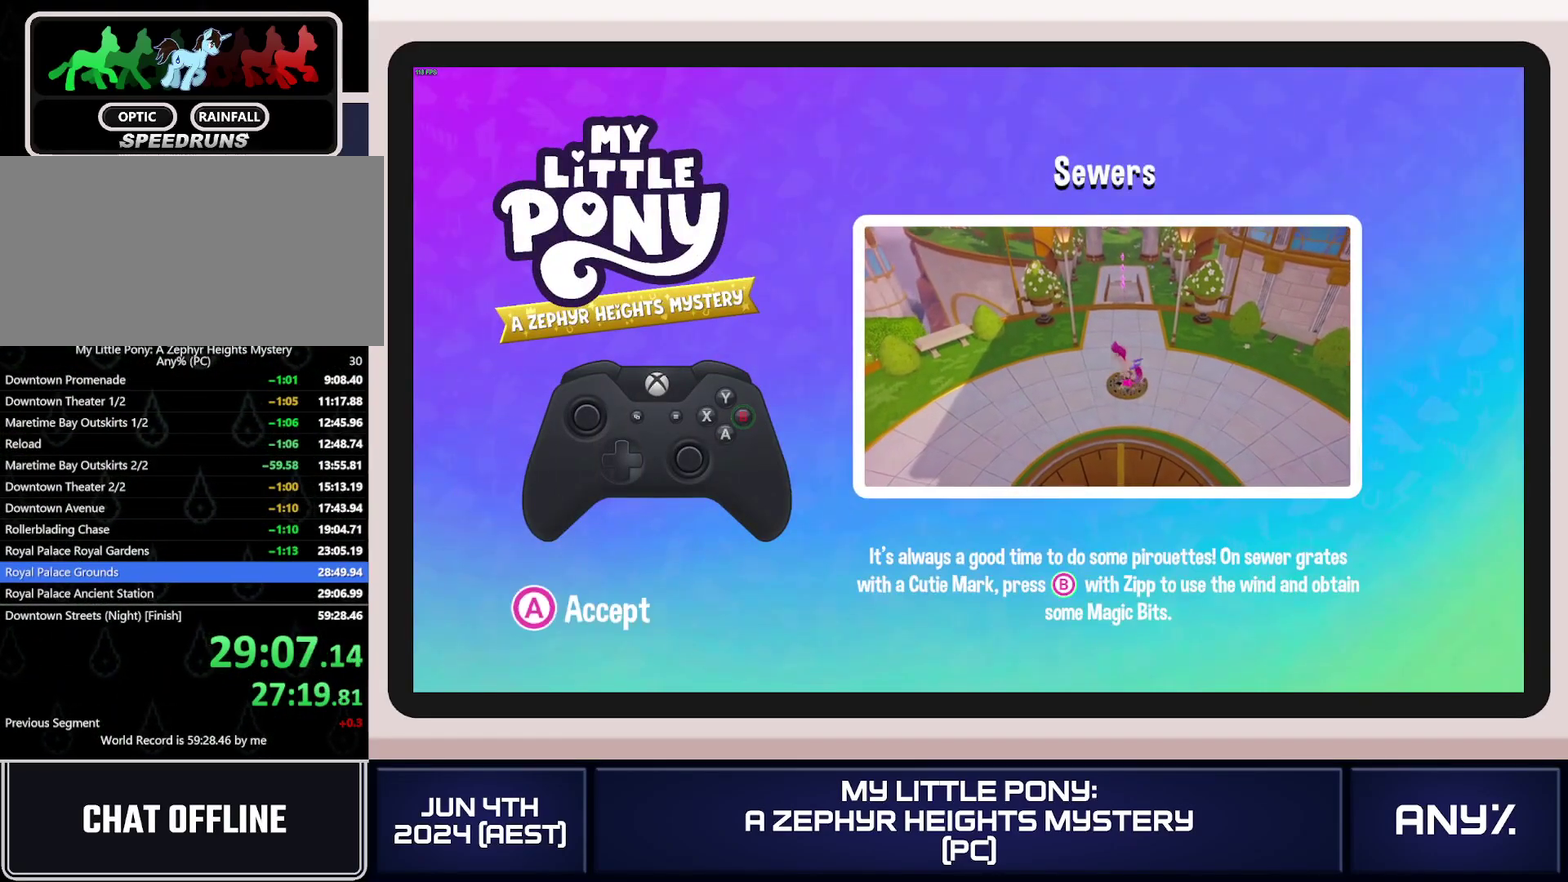
{"buttons": [], "left_stick": "center", "right_stick": "center"}
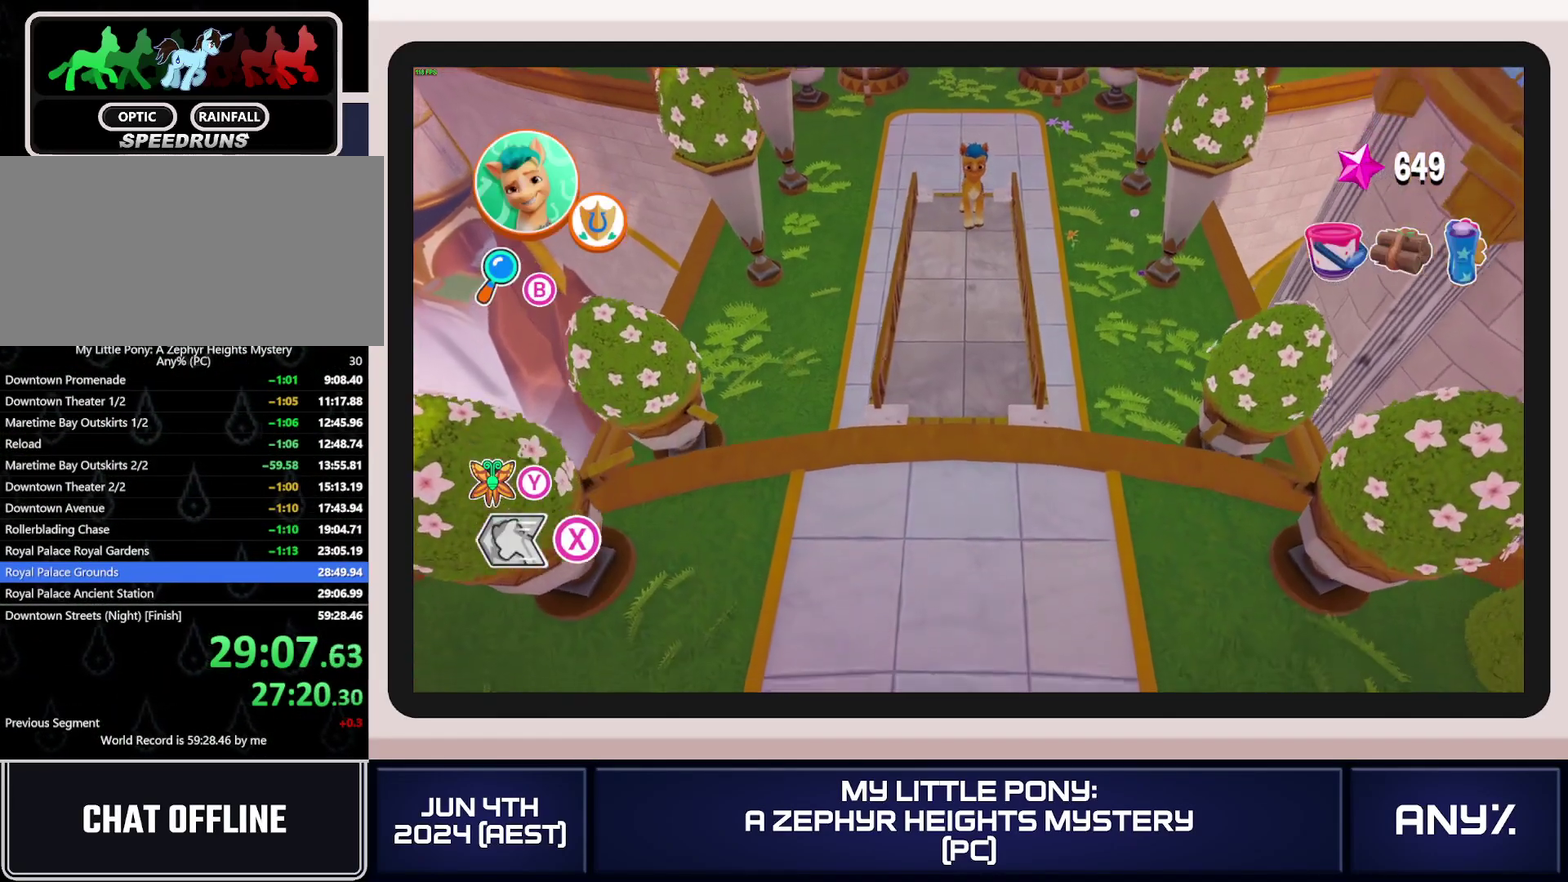
{"buttons": [], "left_stick": "down", "right_stick": "center", "events": [[250, "left_stick", "down-right"], [300, "left_stick", "down"]]}
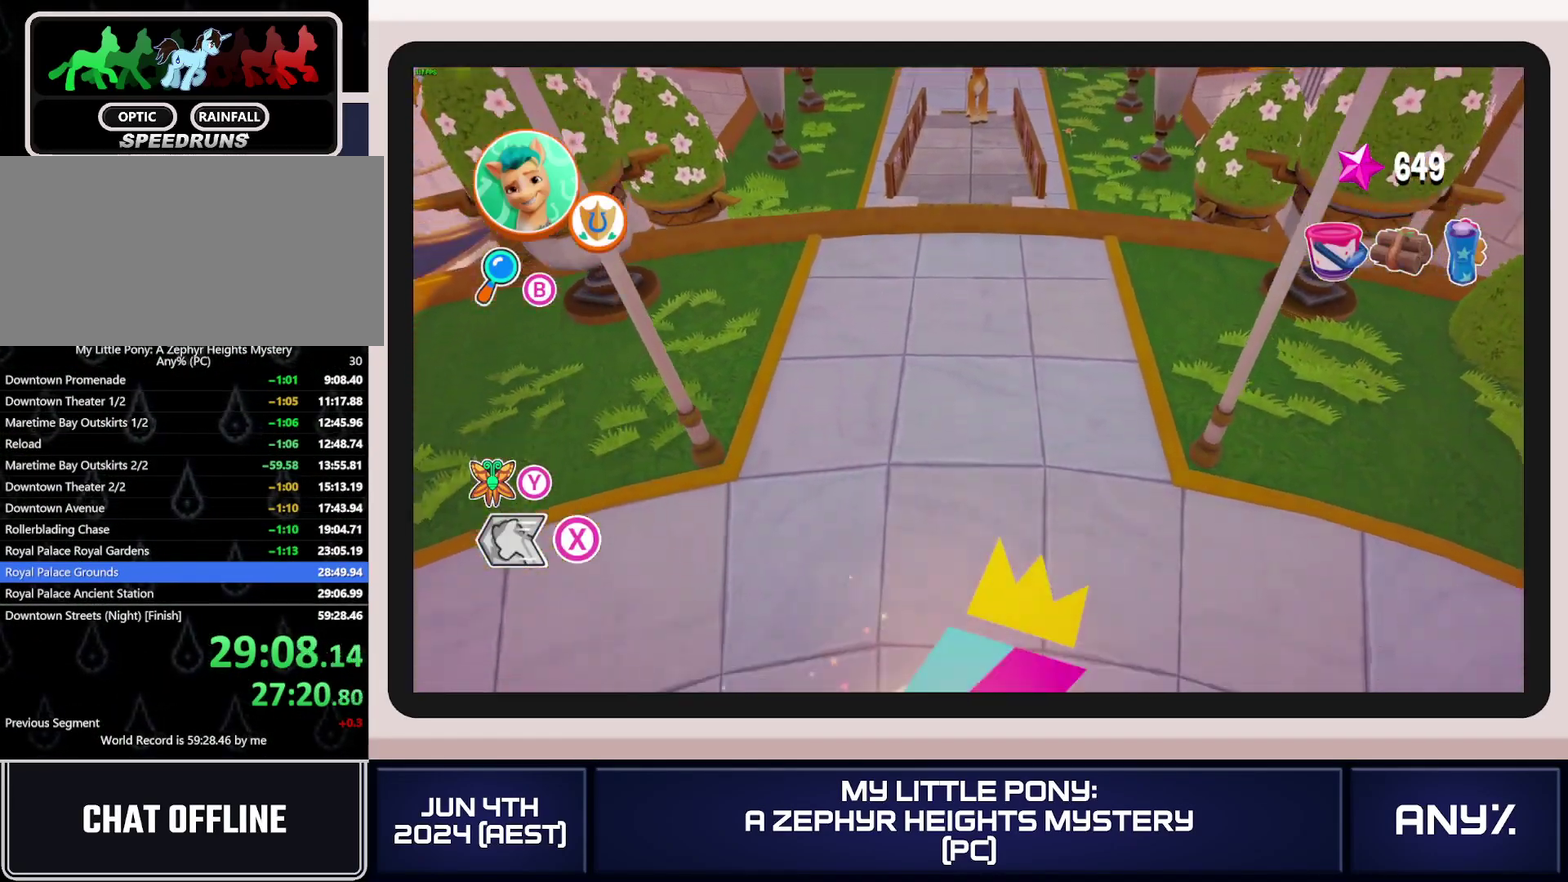
{"buttons": [], "left_stick": "down", "right_stick": "center", "events": []}
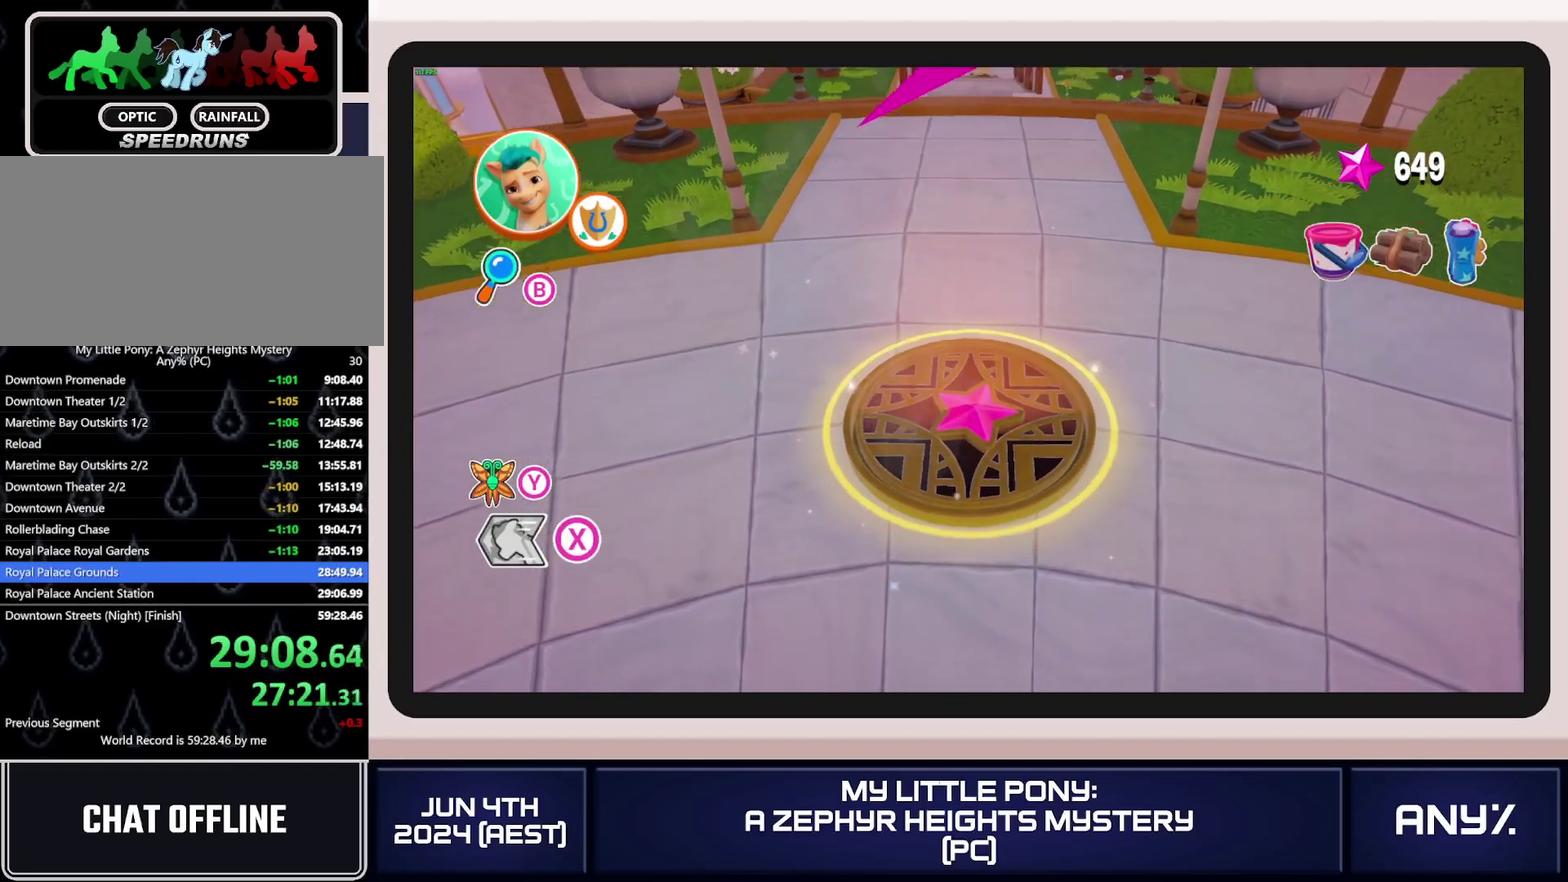
{"buttons": [], "left_stick": "down", "right_stick": "center", "events": []}
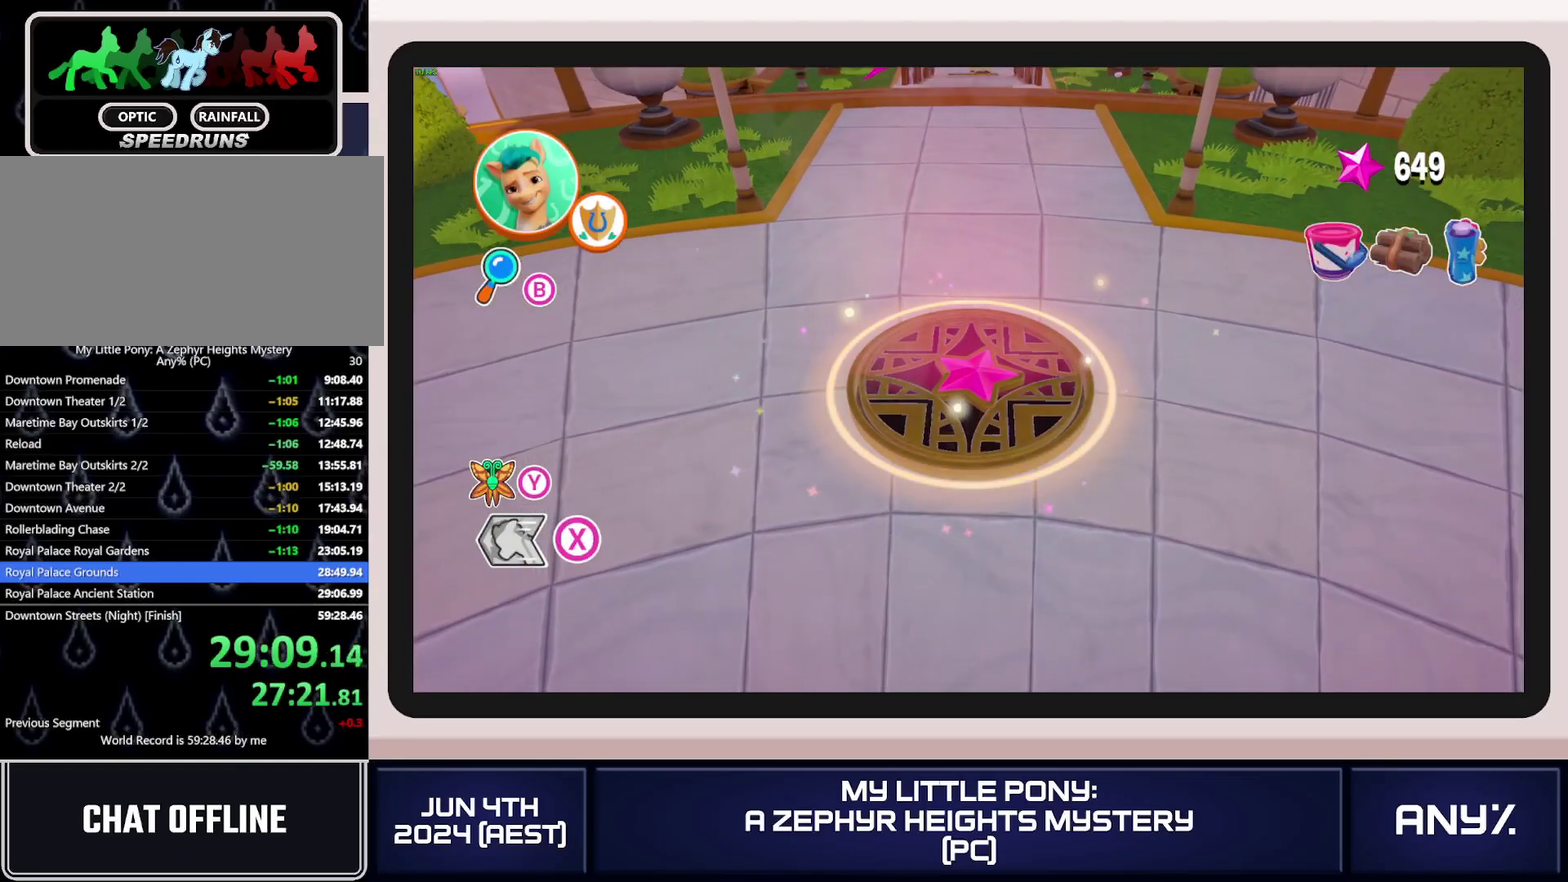
{"buttons": [], "left_stick": "down", "right_stick": "center", "events": []}
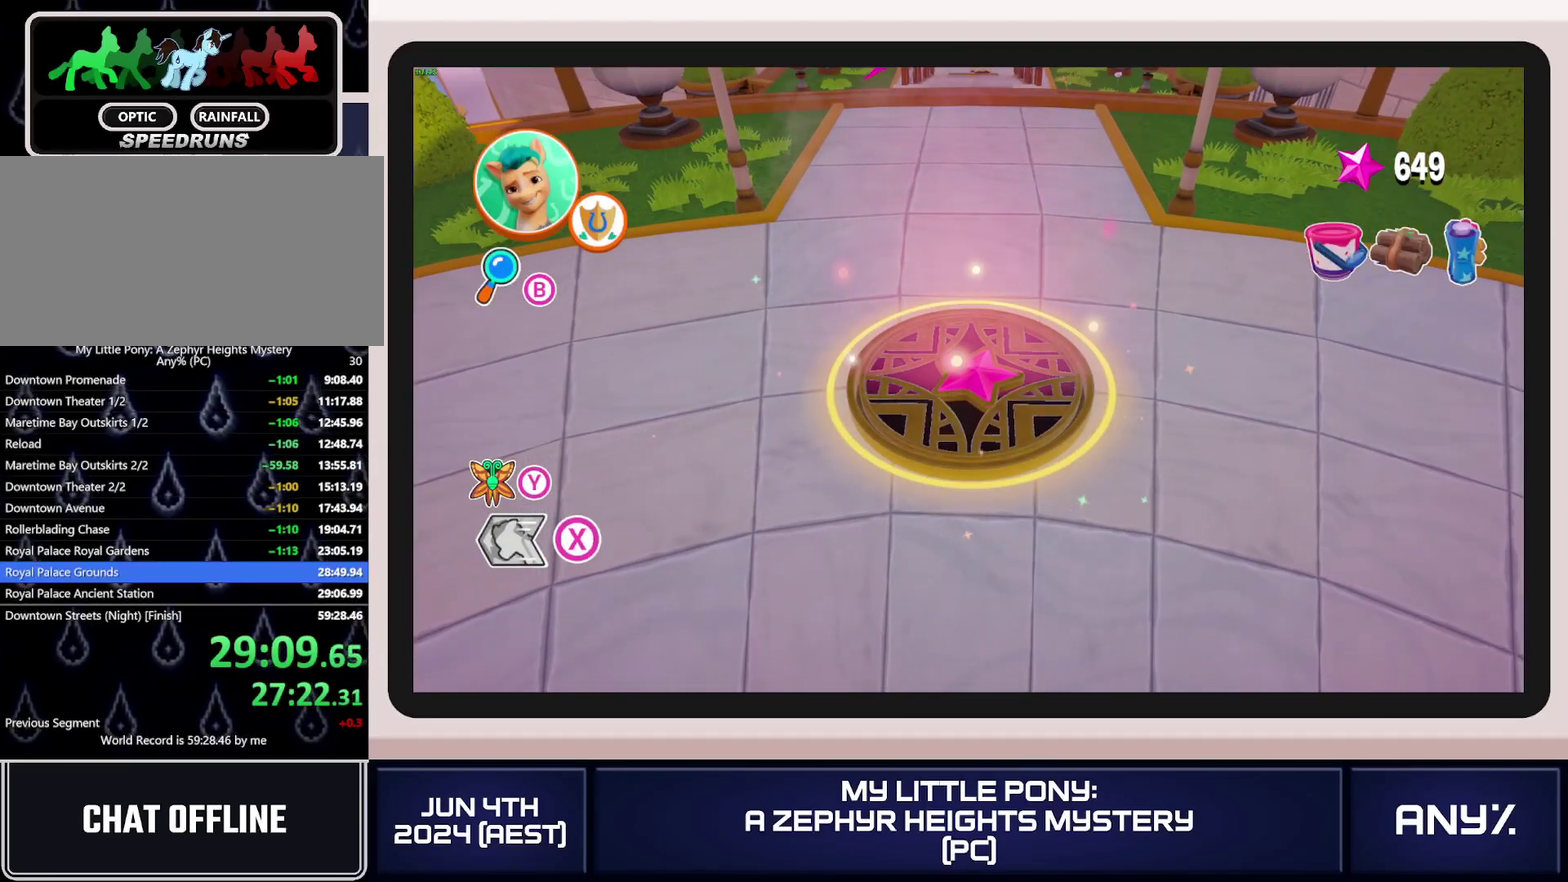
{"buttons": [], "left_stick": "down", "right_stick": "center", "events": []}
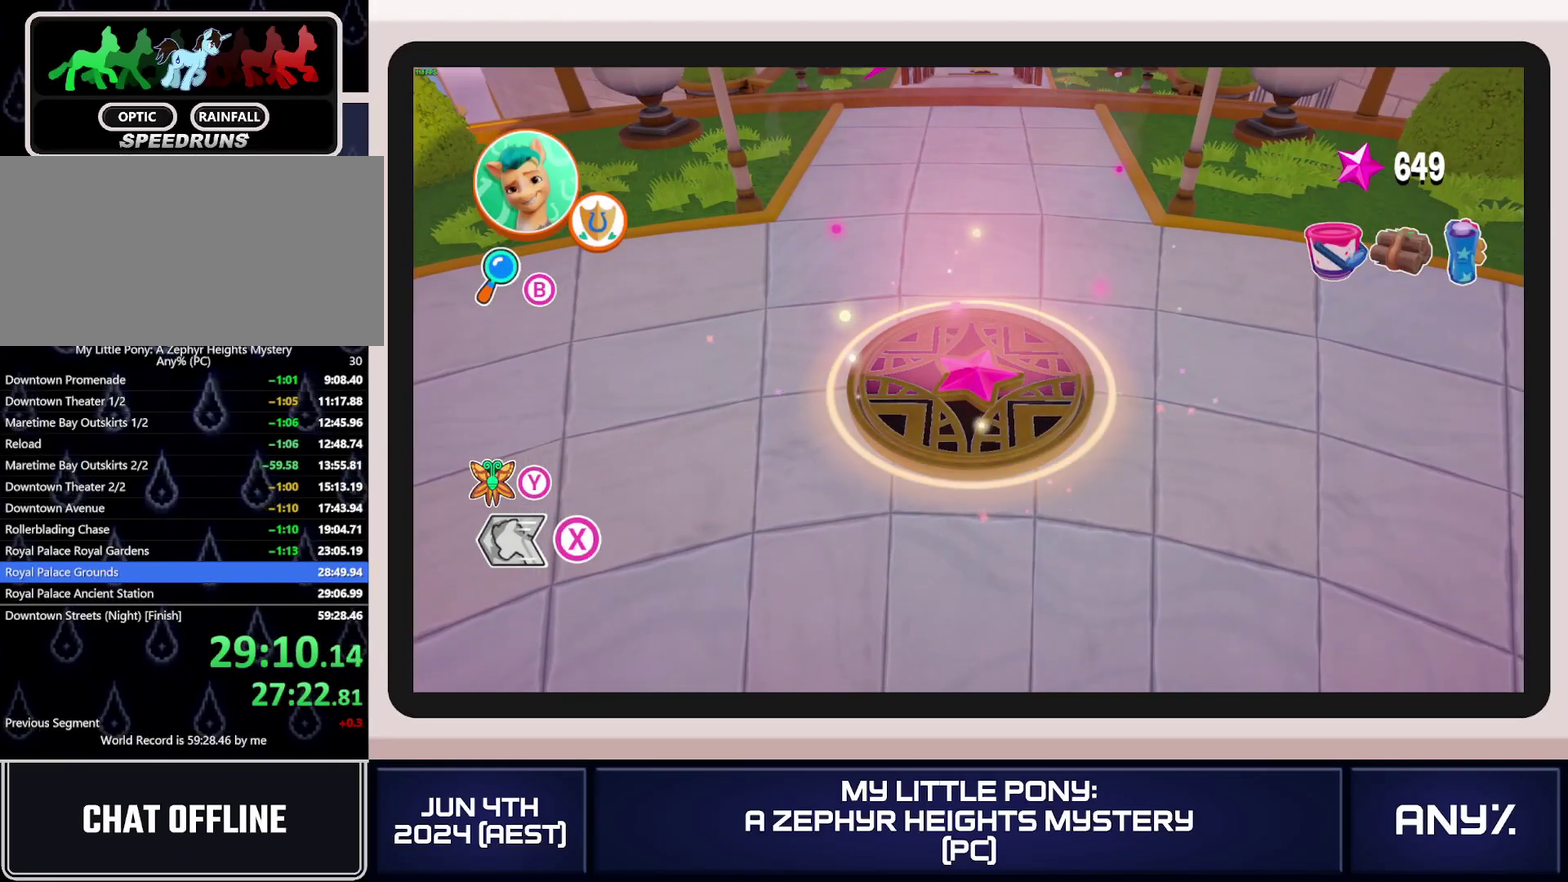
{"buttons": [], "left_stick": "down", "right_stick": "center", "events": []}
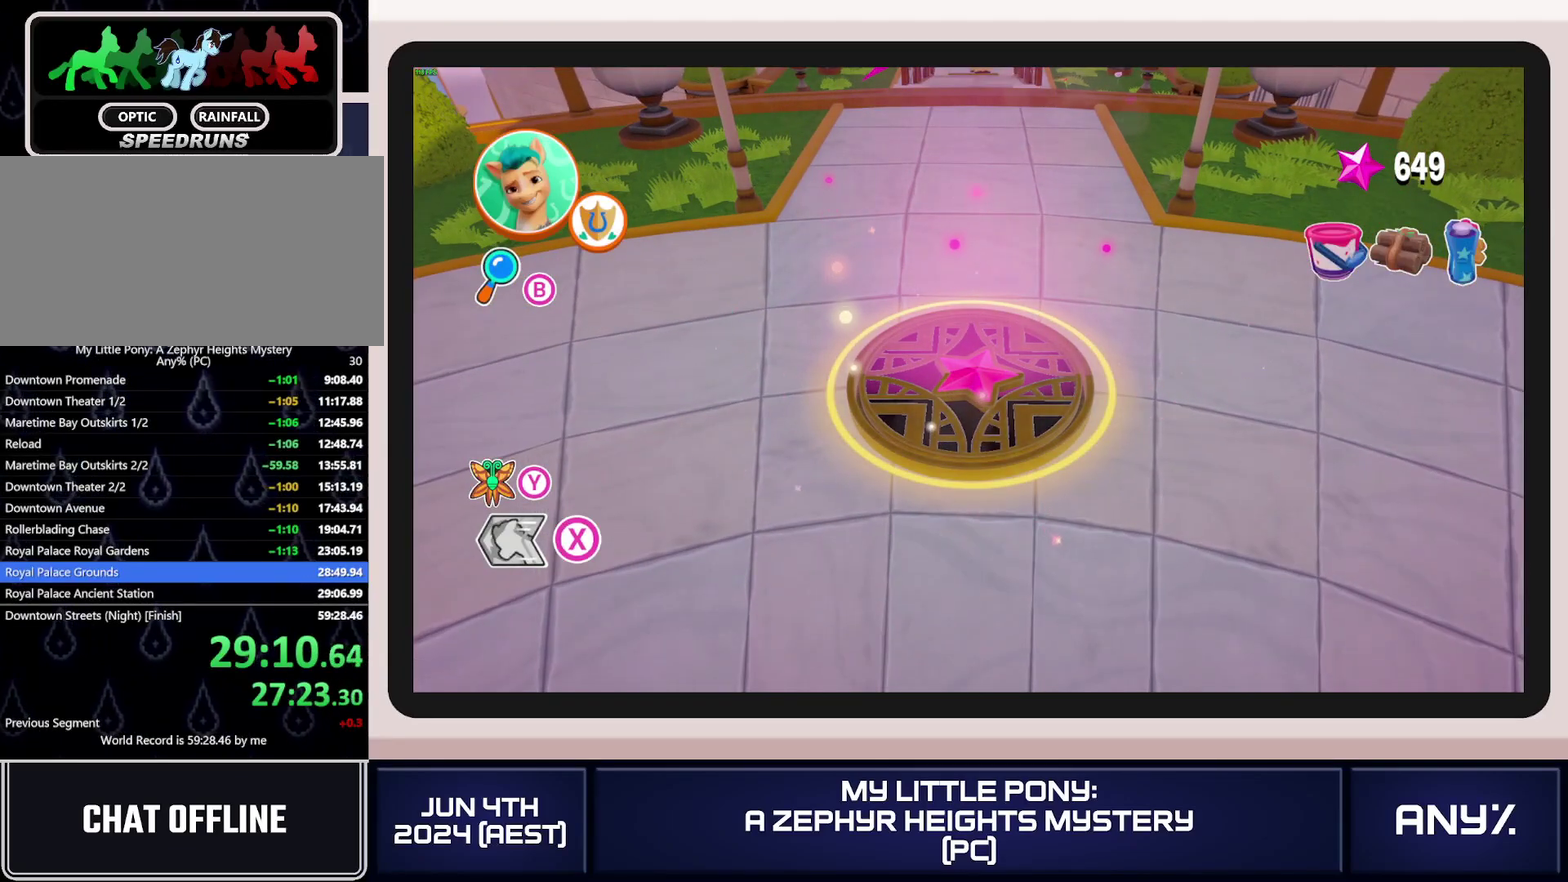
{"buttons": [], "left_stick": "down", "right_stick": "center", "events": []}
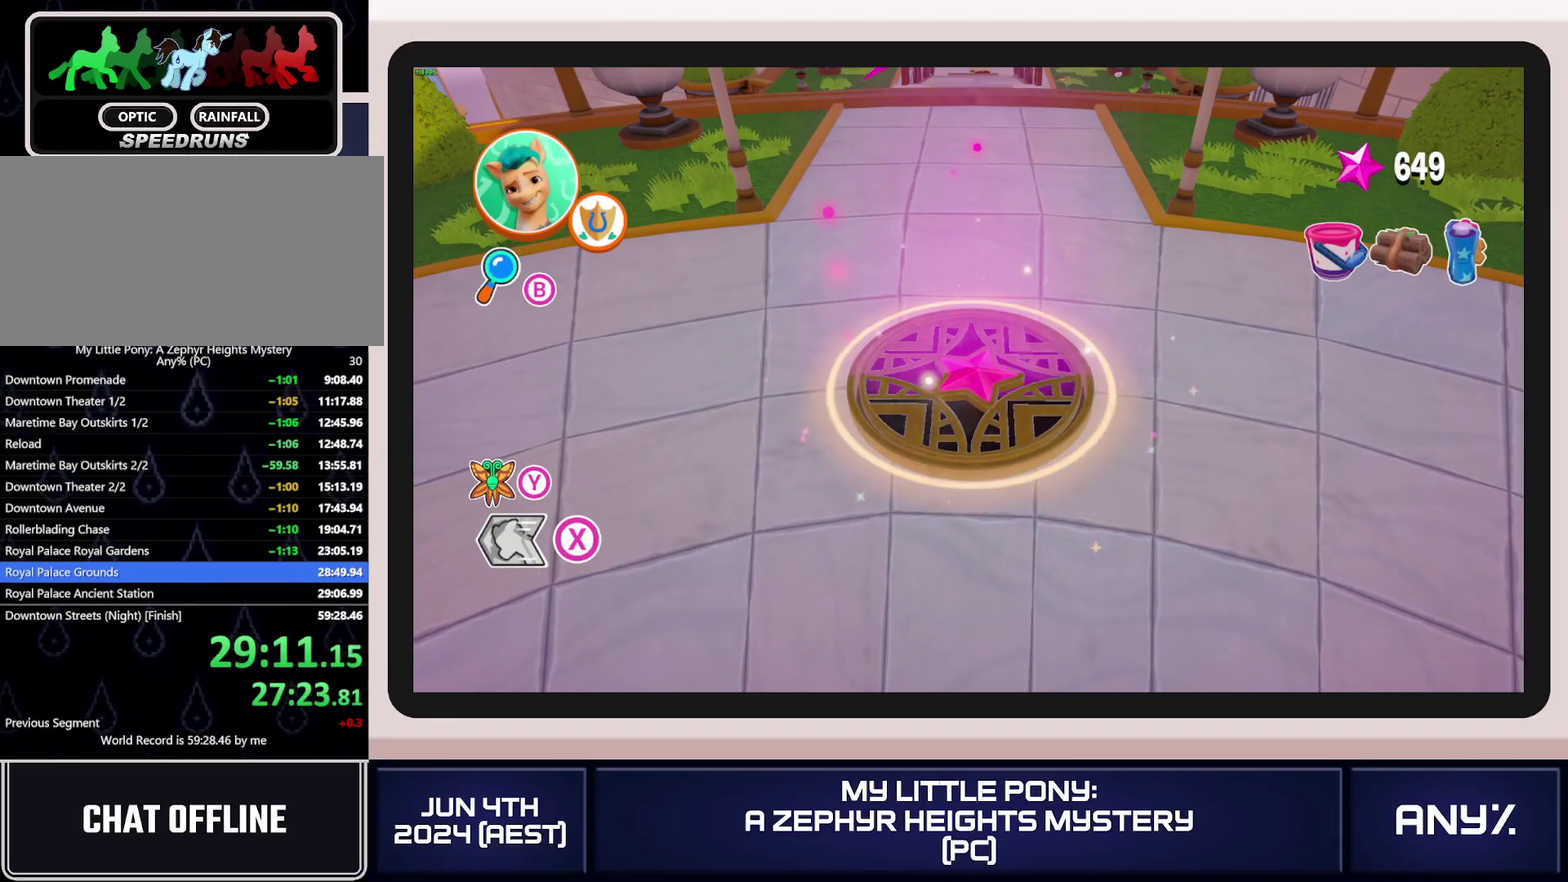
{"buttons": ["X"], "left_stick": "down", "right_stick": "center", "events": [[233, "X", "down"]]}
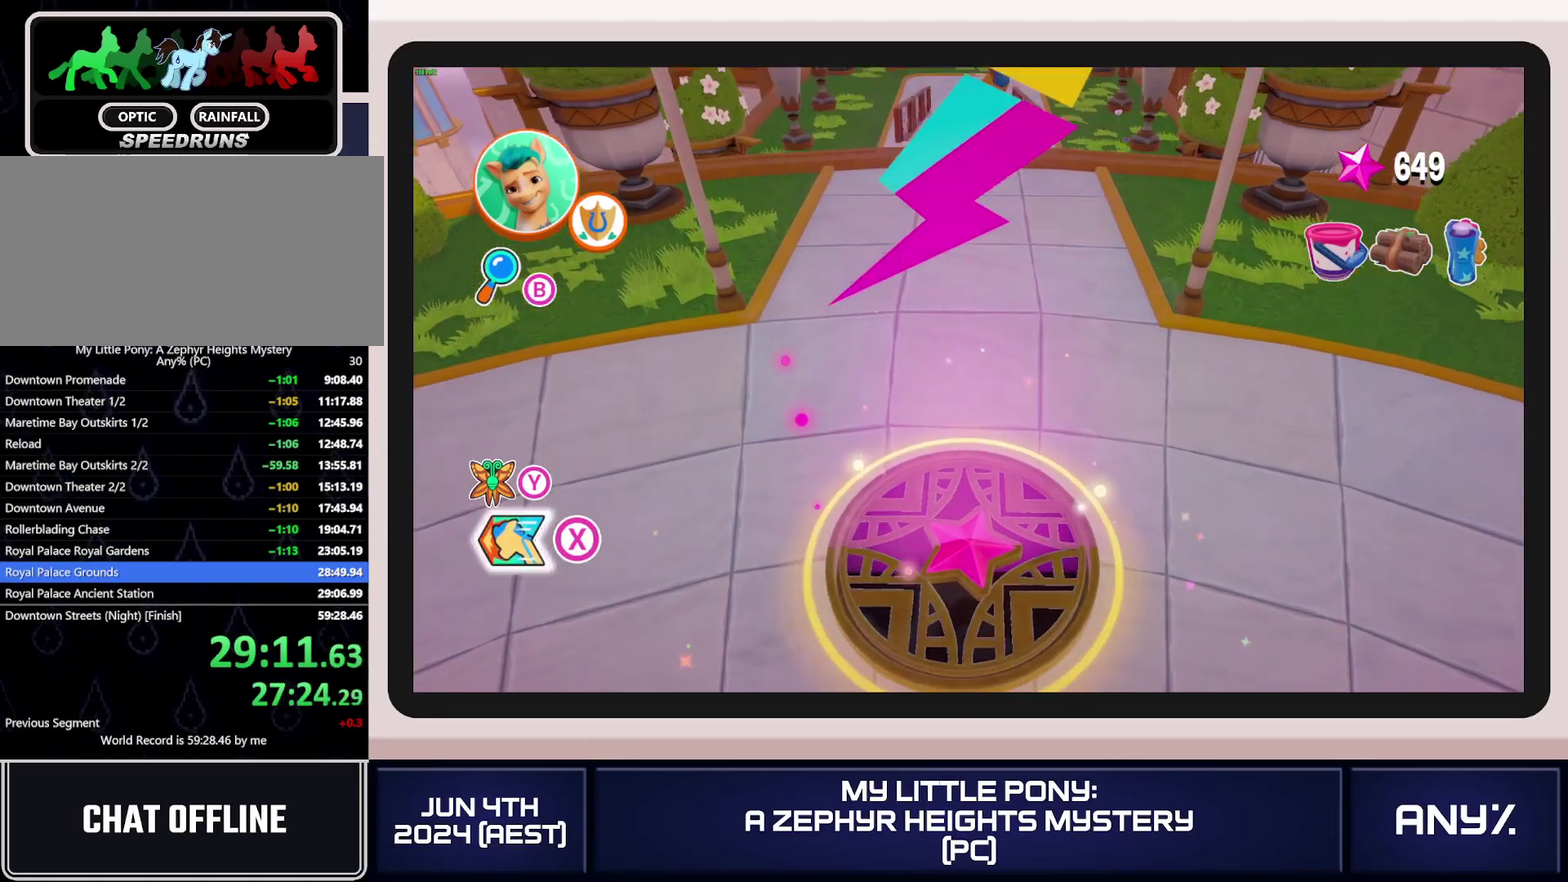
{"buttons": ["X"], "left_stick": "down", "right_stick": "center", "events": []}
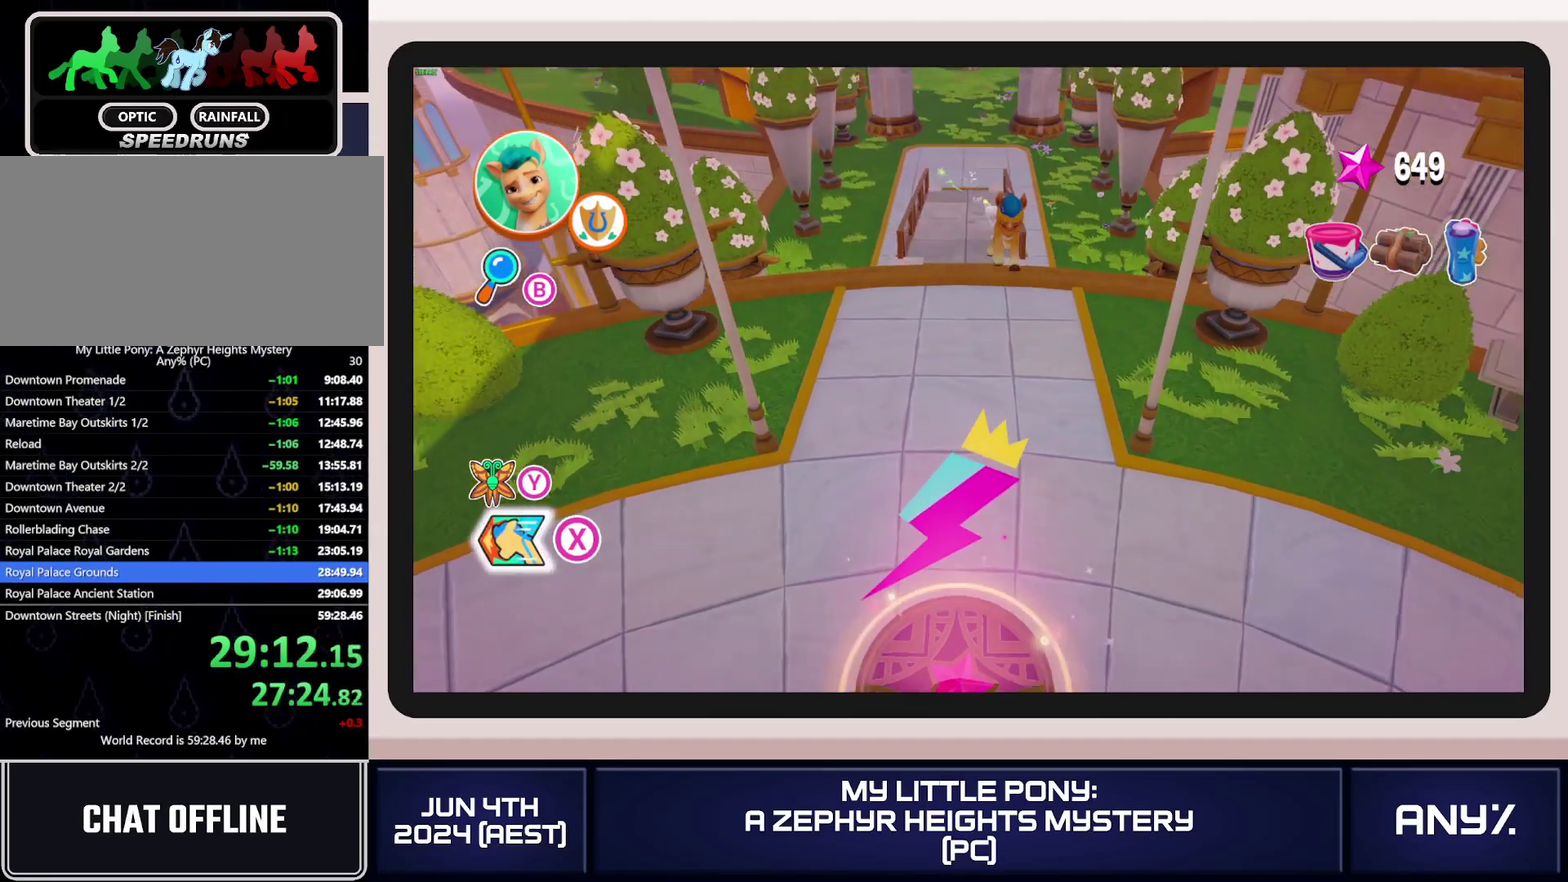
{"buttons": ["X"], "left_stick": "down-right", "right_stick": "center", "events": [[266, "left_stick", "down-right"]]}
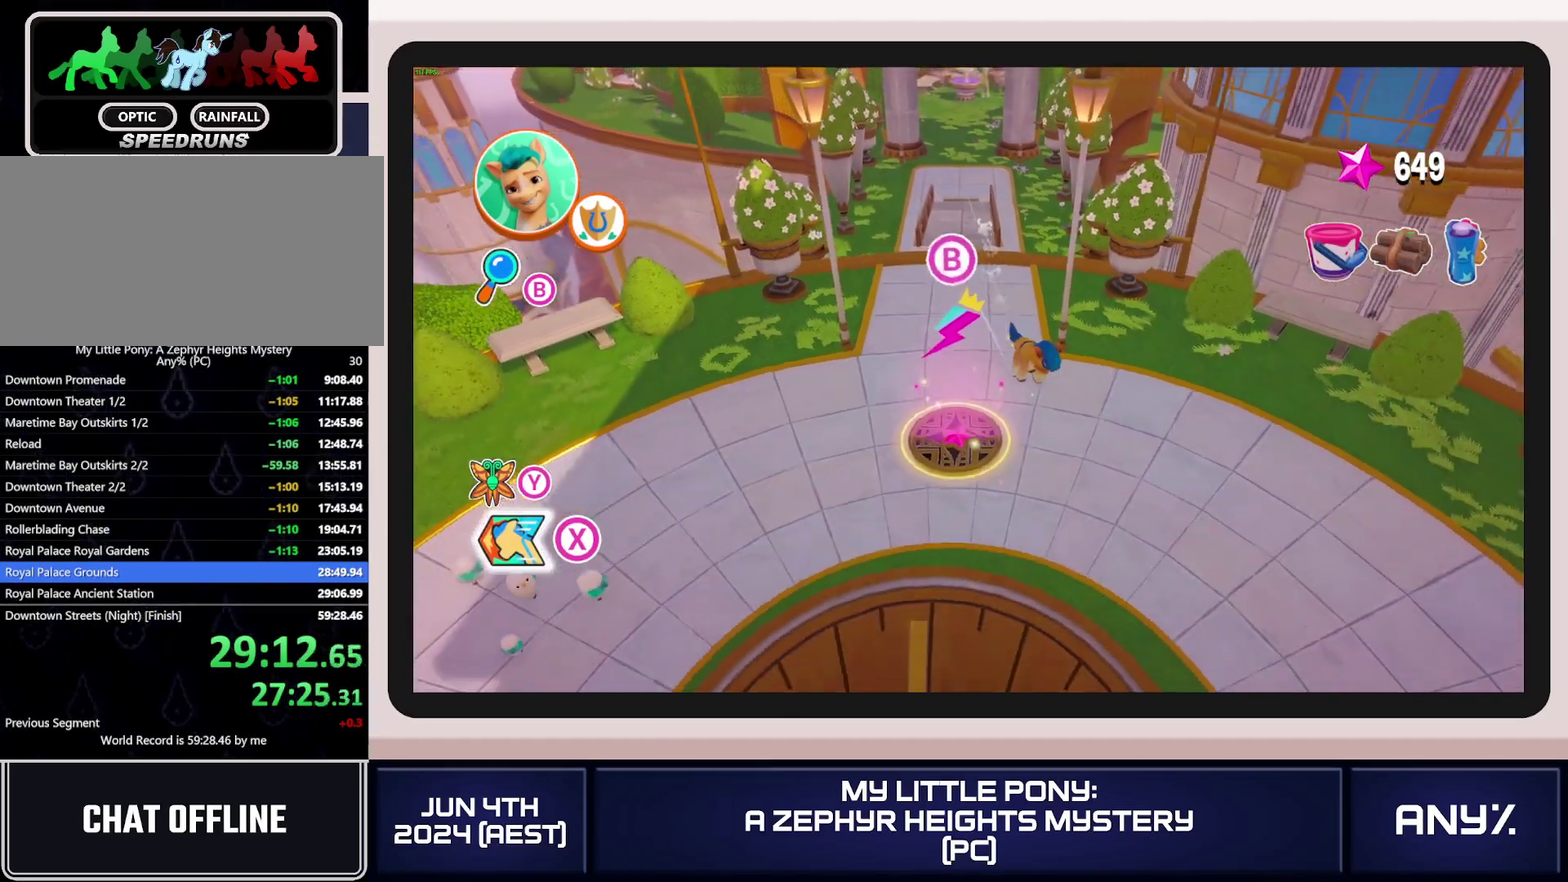
{"buttons": ["X"], "left_stick": "down-right", "right_stick": "center", "events": []}
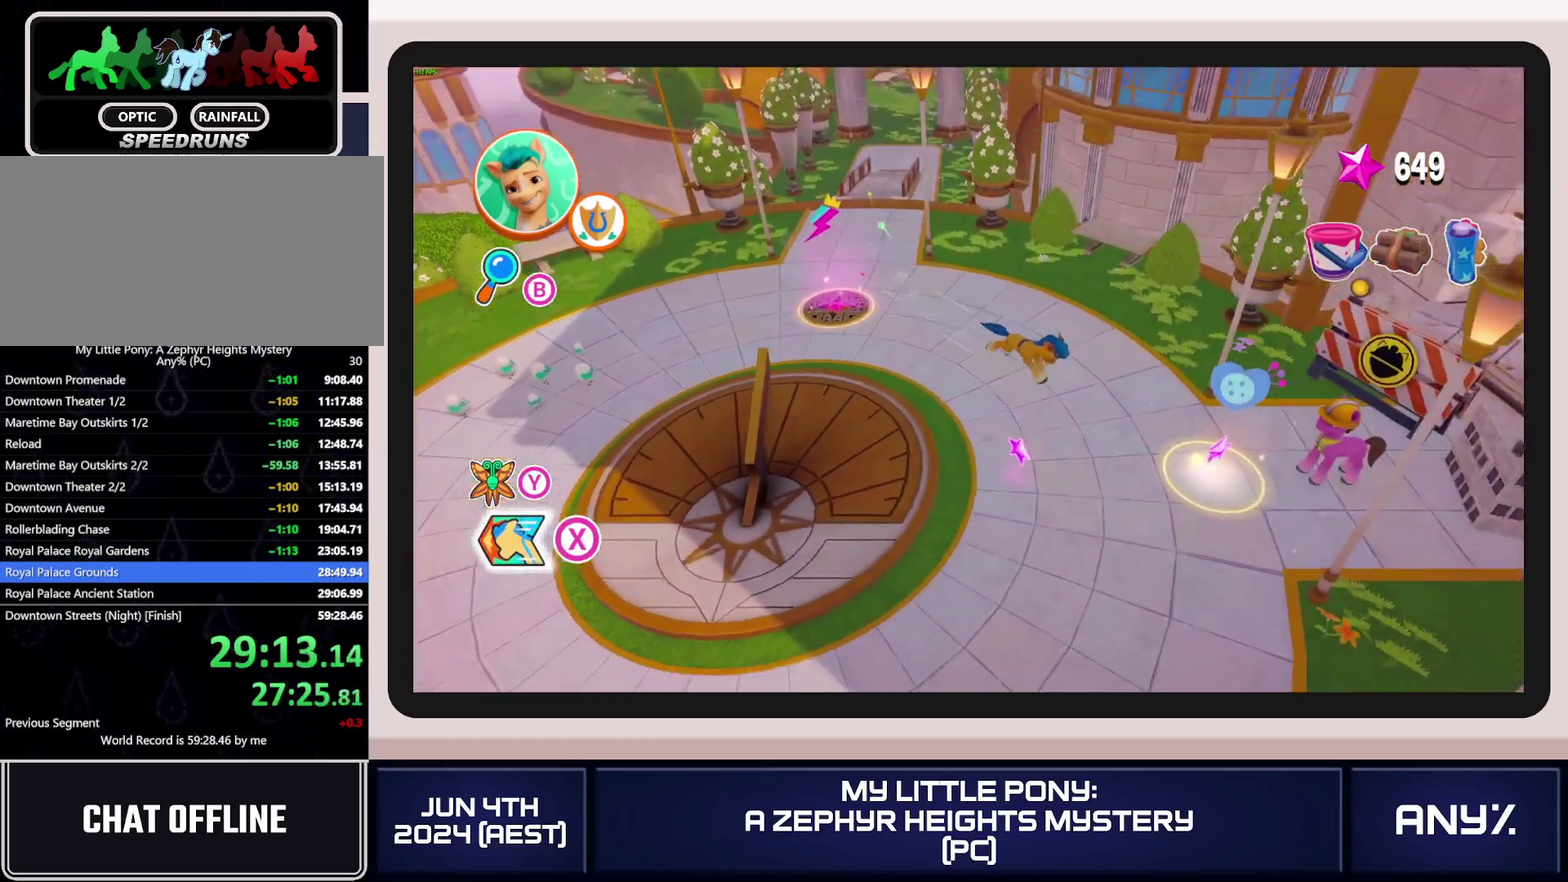
{"buttons": ["B"], "left_stick": "center", "right_stick": "center", "events": [[250, "X", "up"], [283, "B", "down"], [367, "B", "up"], [433, "B", "down"], [500, "left_stick", "center"]]}